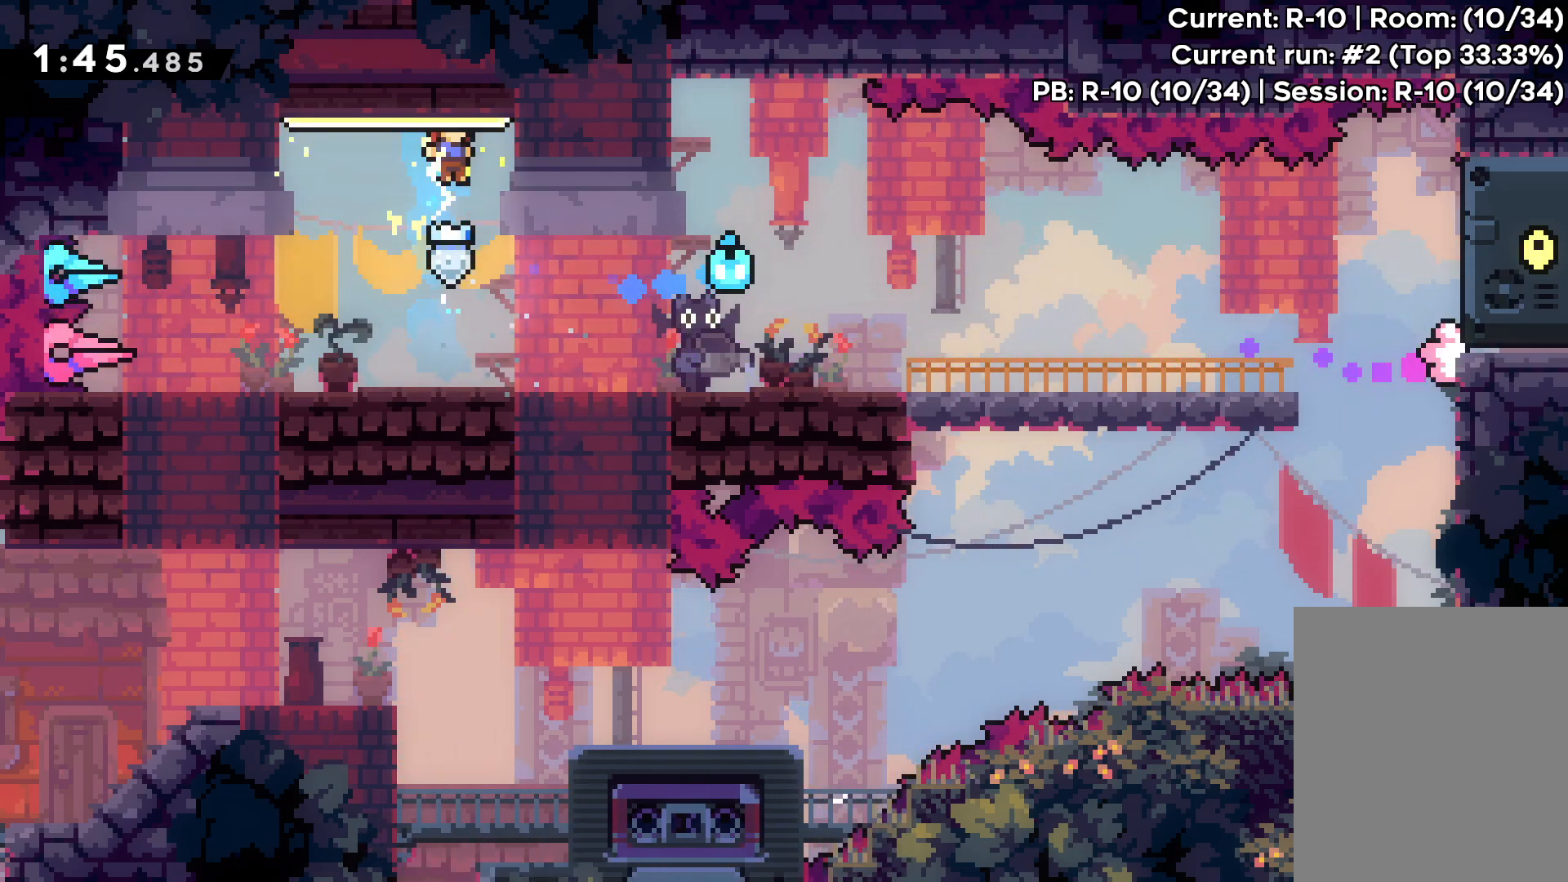
Gameplay with keyboard; each line is a JSON object with the keys held at the frame after it. "events" lists presses ("down") and releases ("up") of "dash", "down", "grab", "jump", "left", "right" and "up" between this image and that frame as [ms after this image, input, new state], when the widget could be followed in between. No other keys are recorded. Mouse input is not recorded. Key names are as the overlay labels them; some are game actions (e.g. jump) rather than physical keys.
{"keys": ["right"], "events": [[50, "right", "down"]]}
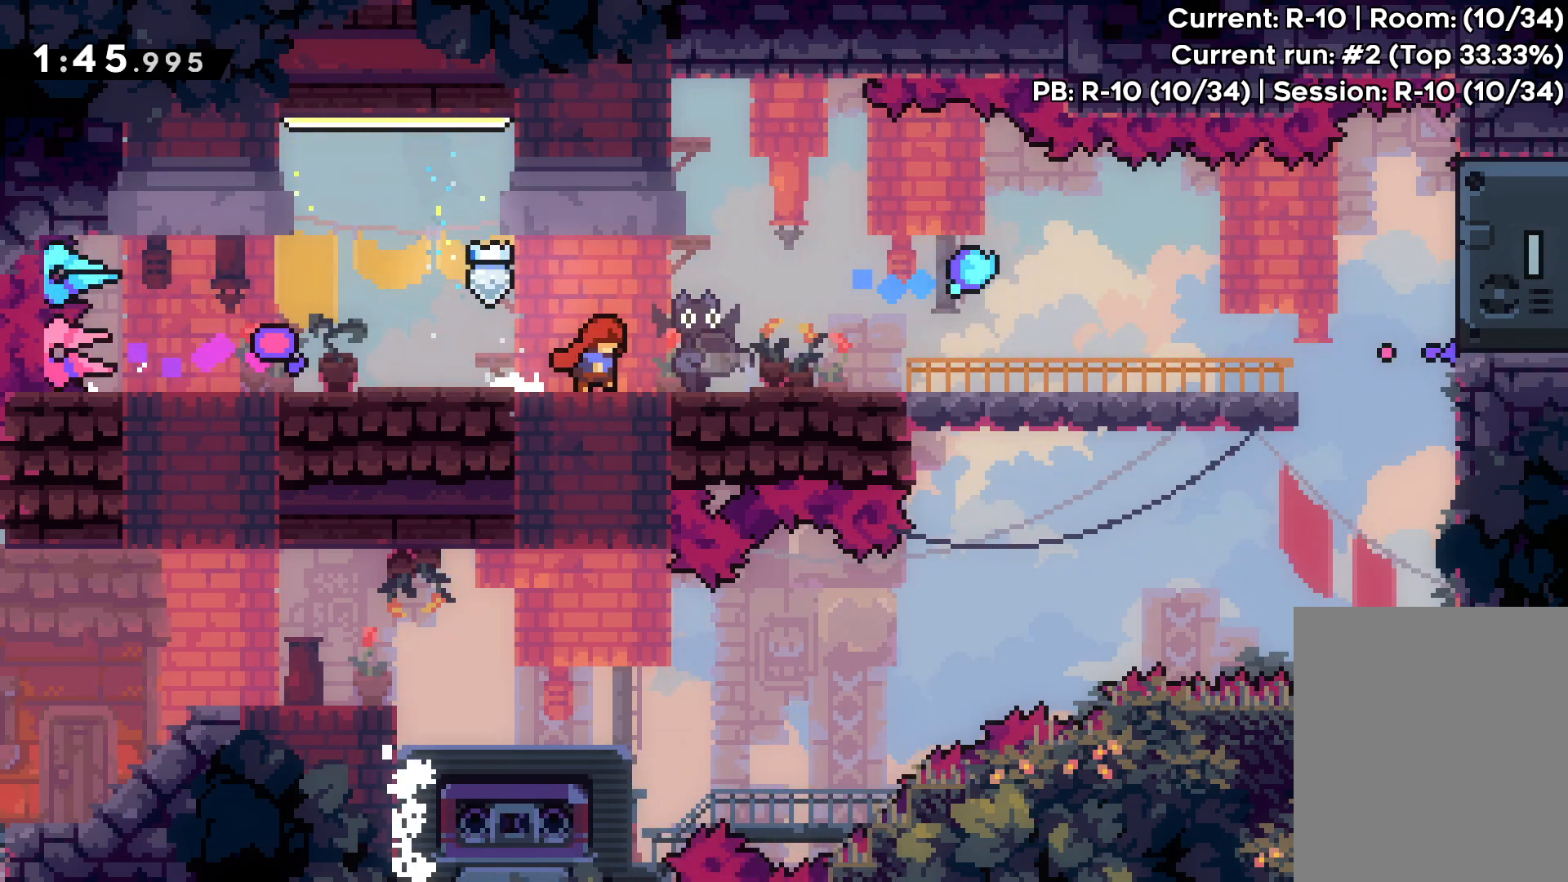
{"keys": ["right"], "events": []}
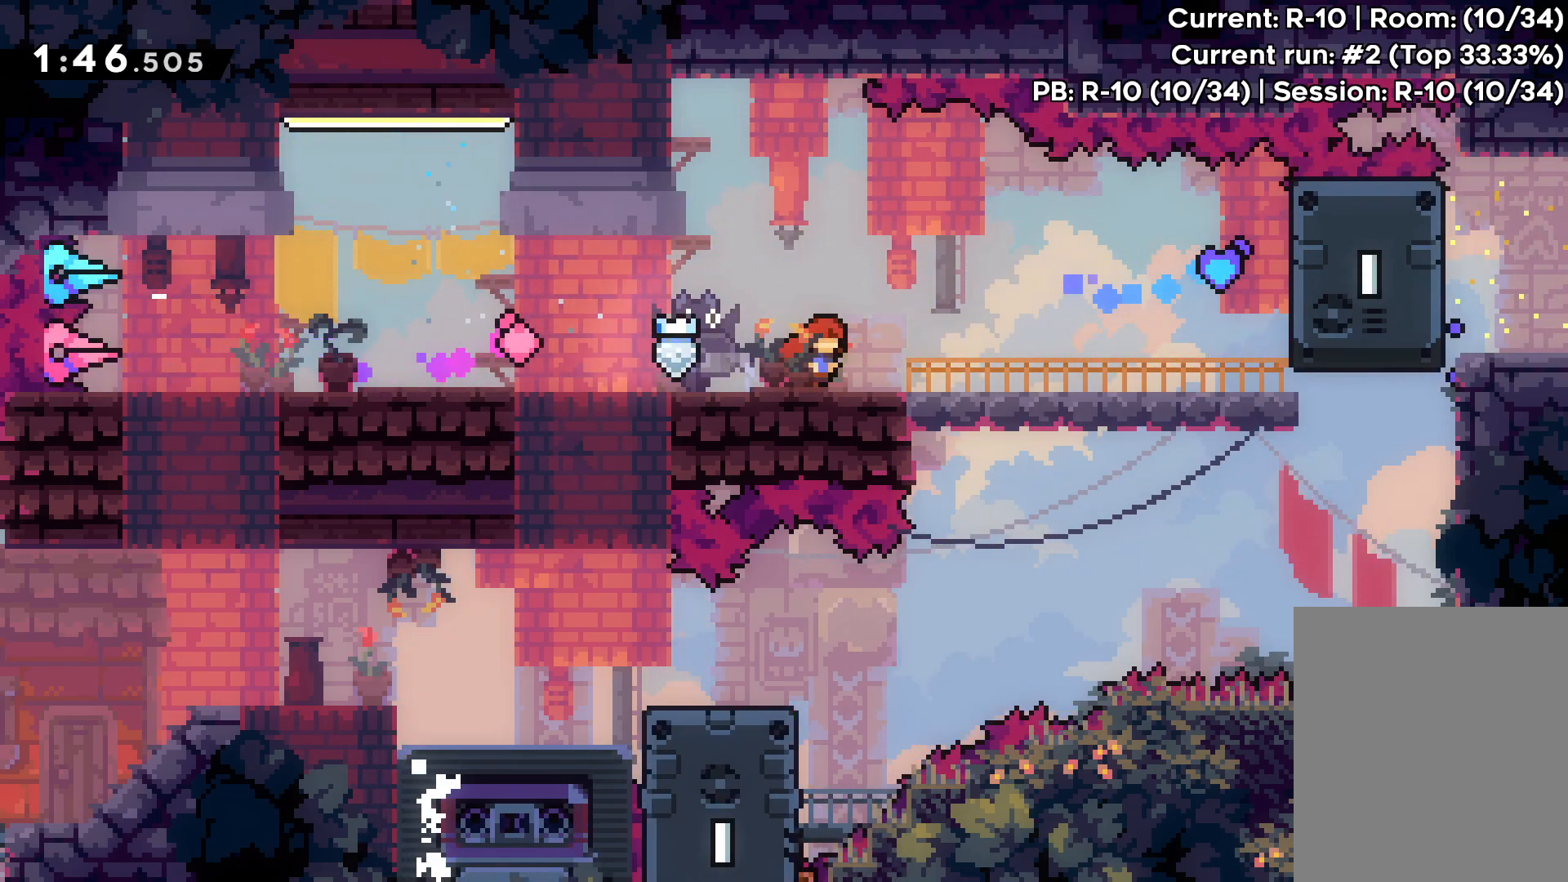
{"keys": ["jump", "left", "up"], "events": [[133, "right", "up"], [267, "jump", "down"], [317, "up", "down"], [333, "left", "down"]]}
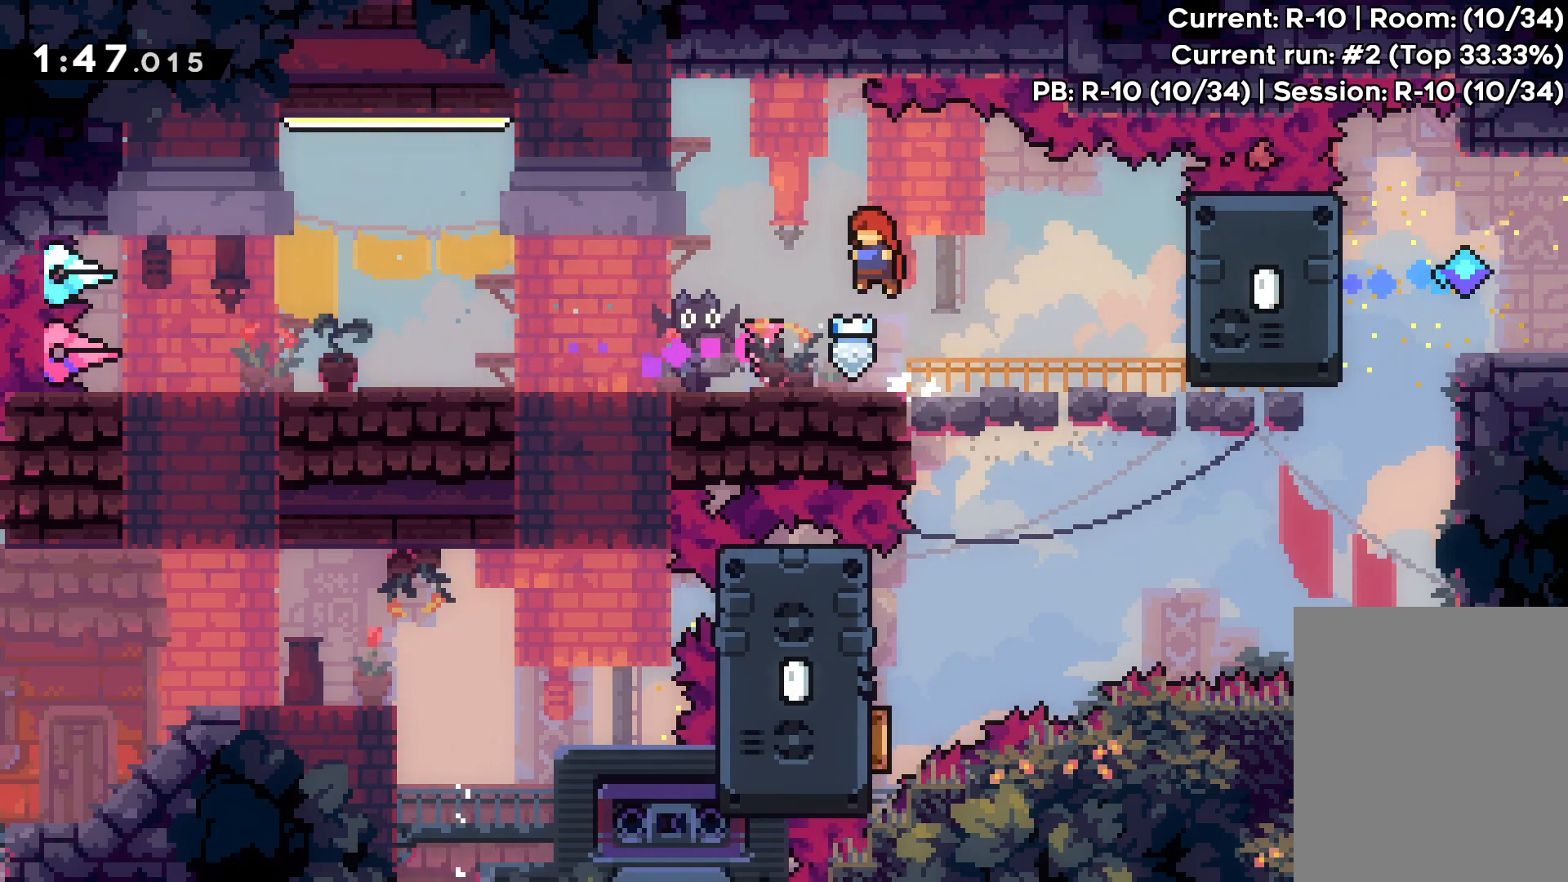
{"keys": ["right"], "events": [[150, "up", "up"], [167, "left", "up"], [183, "jump", "up"], [450, "right", "down"]]}
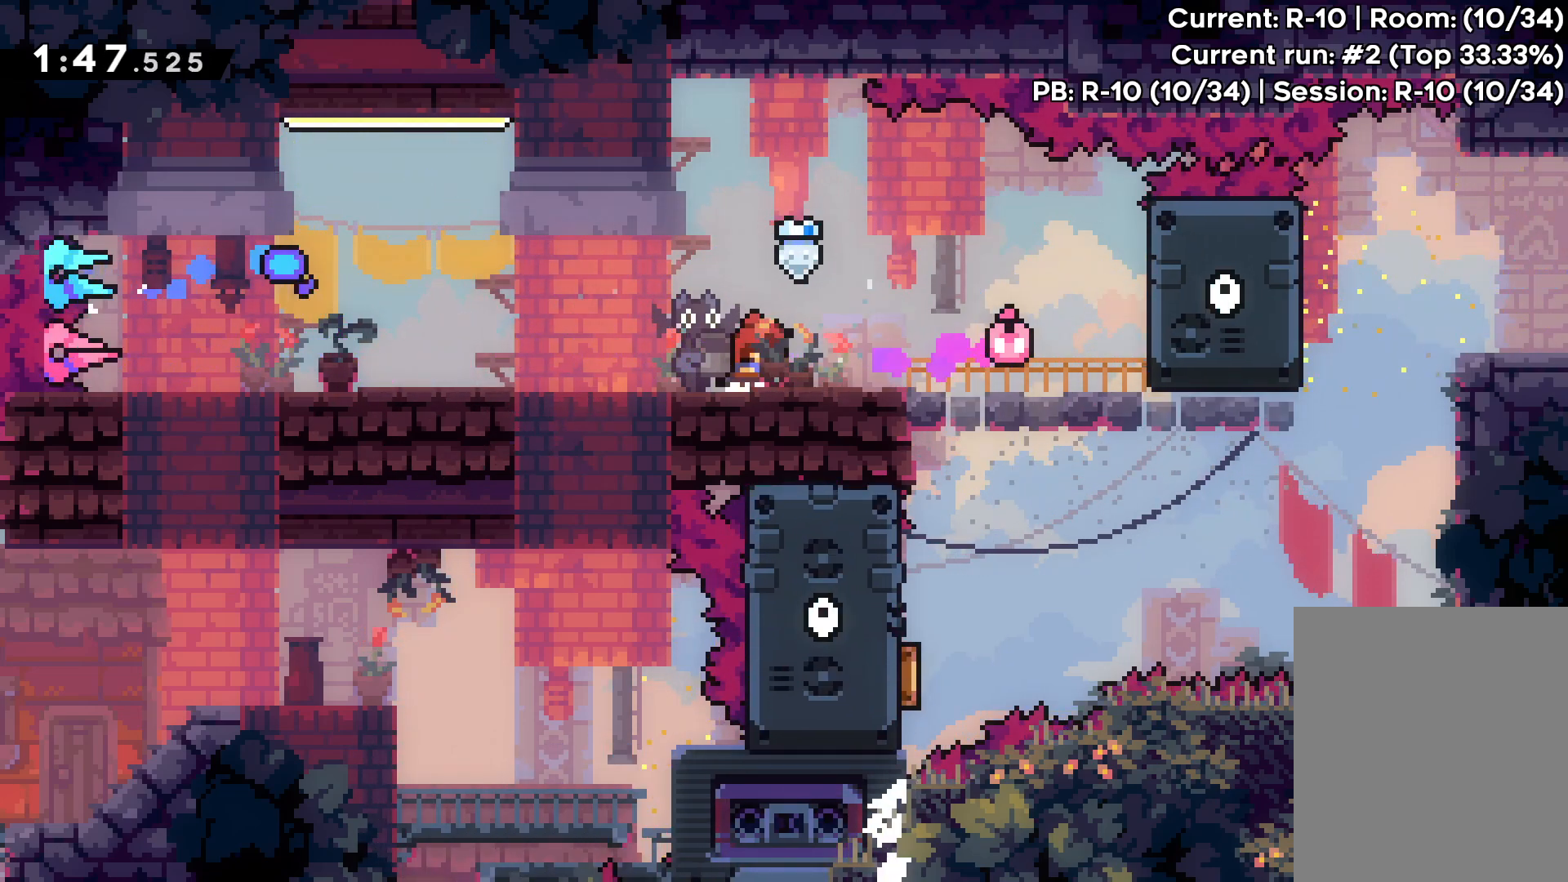
{"keys": [], "events": [[33, "jump", "down"], [150, "jump", "up"], [383, "right", "up"]]}
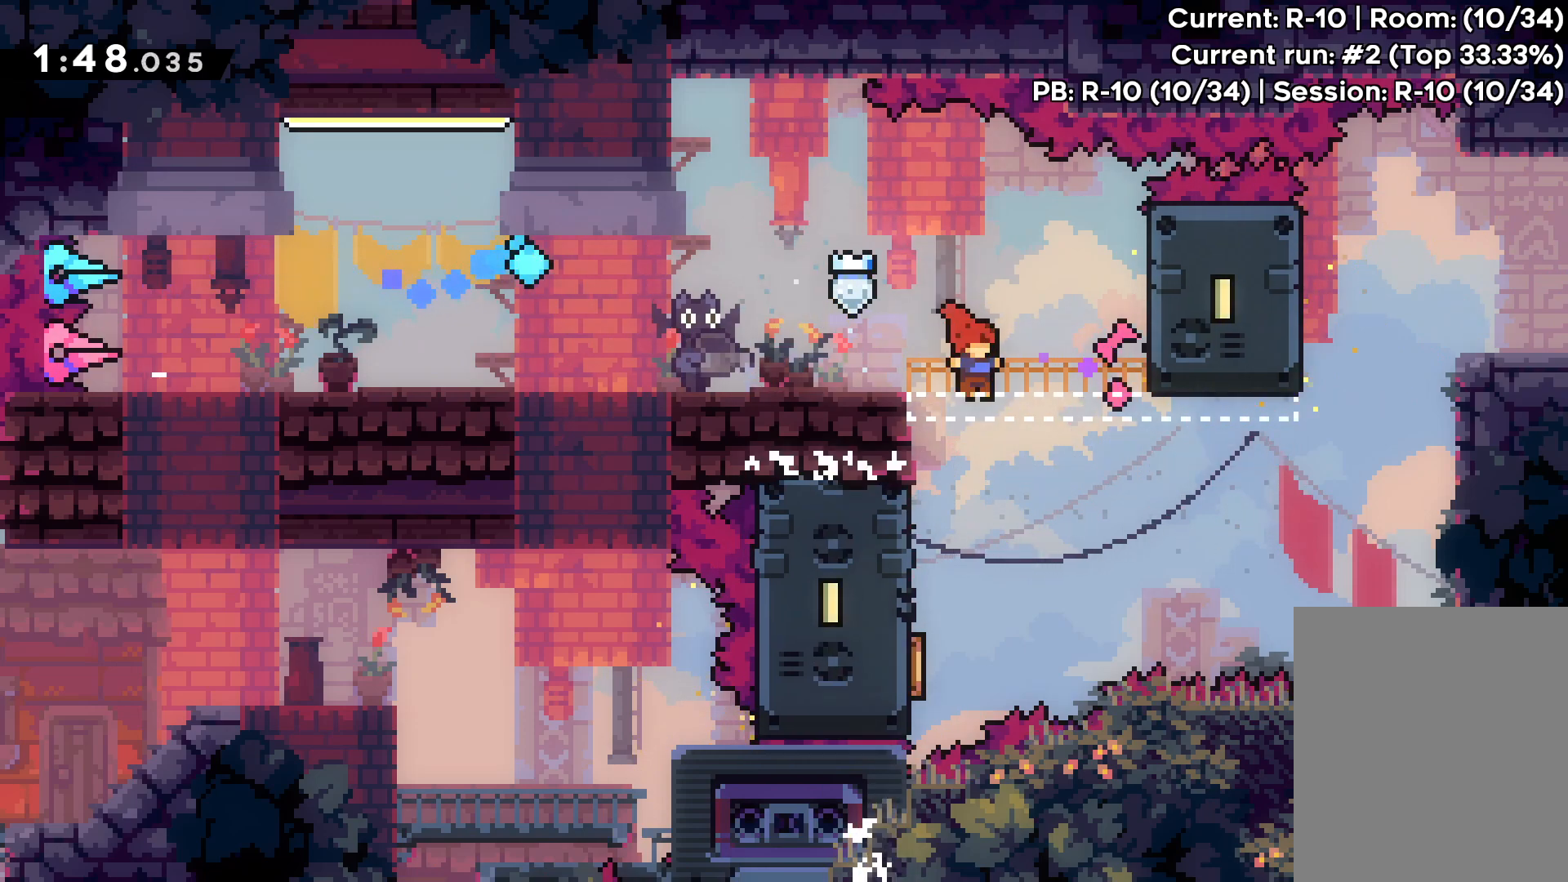
{"keys": ["right", "up"], "events": [[100, "left", "down"], [283, "up", "down"], [300, "right", "down"], [367, "left", "up"]]}
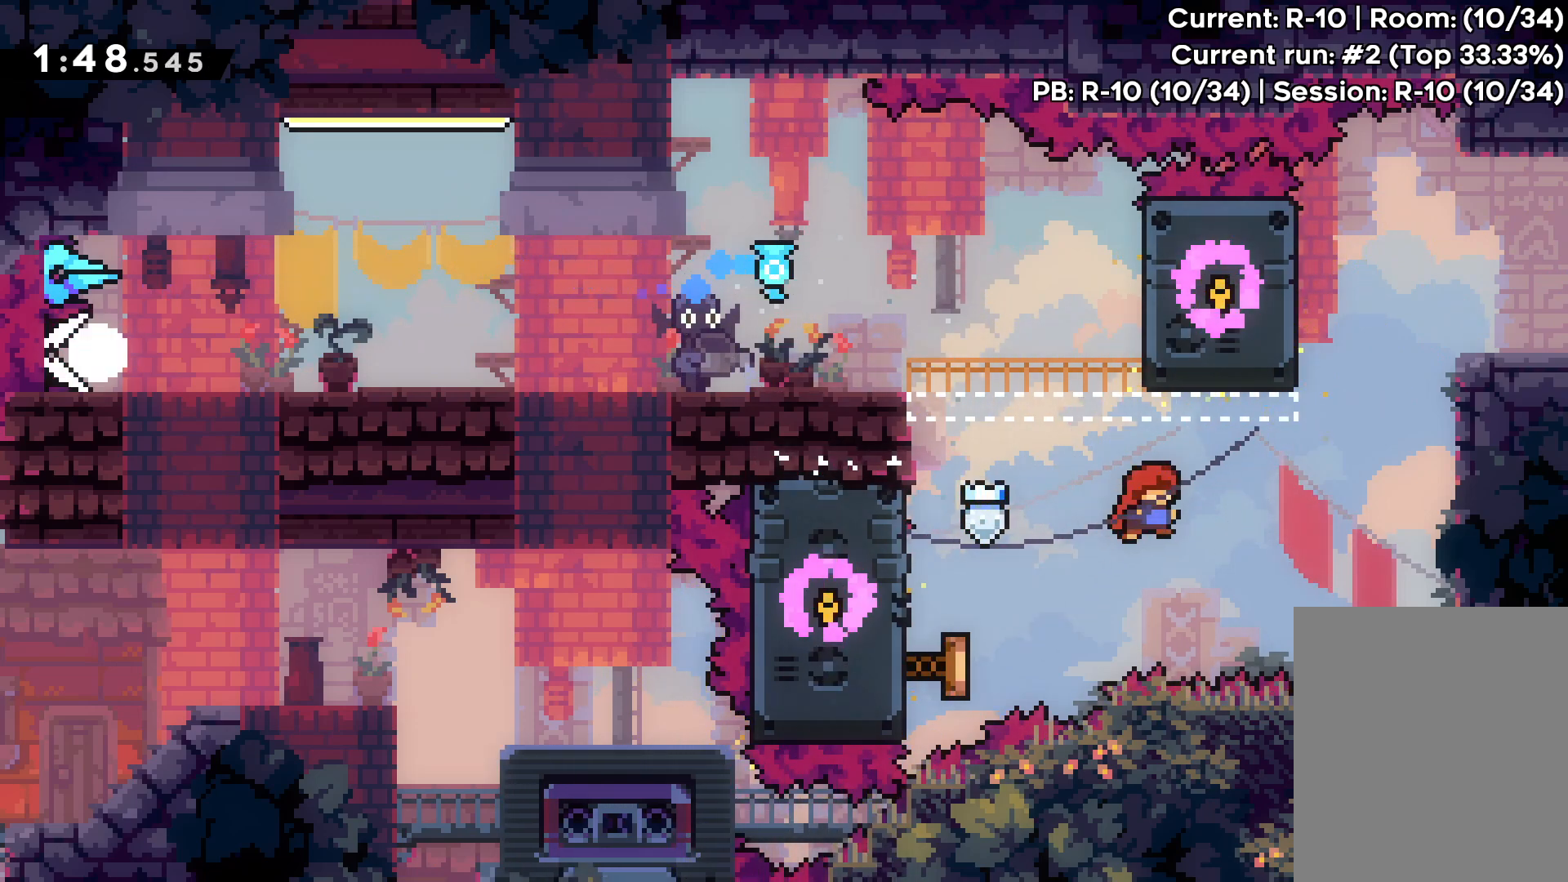
{"keys": ["right", "up"], "events": [[267, "right", "up"], [317, "dash", "down"], [433, "dash", "up"], [467, "right", "down"]]}
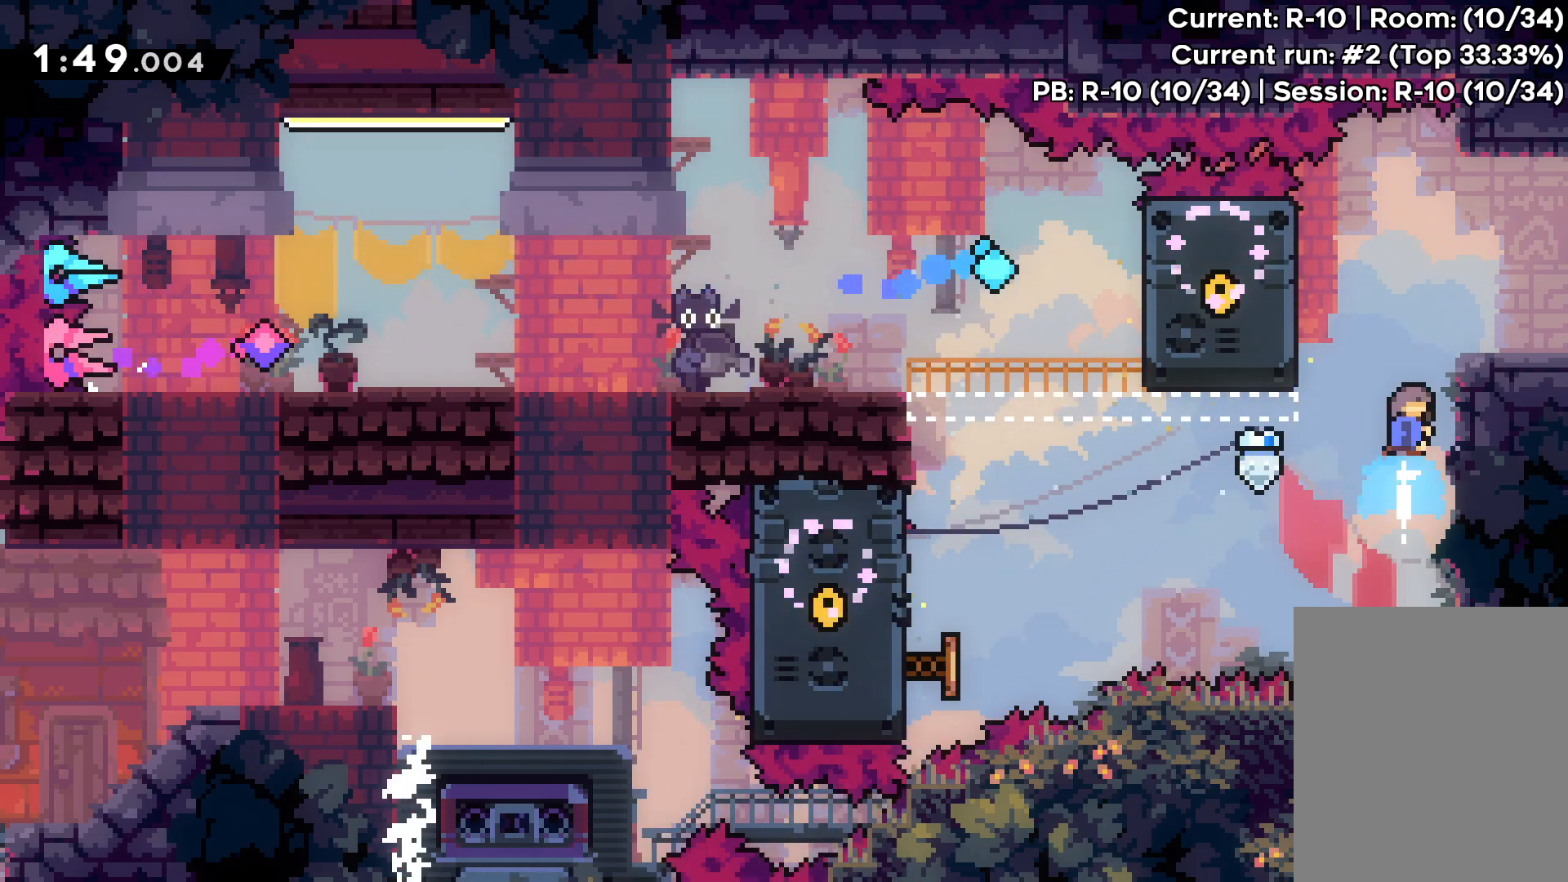
{"keys": ["right"], "events": [[200, "up", "up"]]}
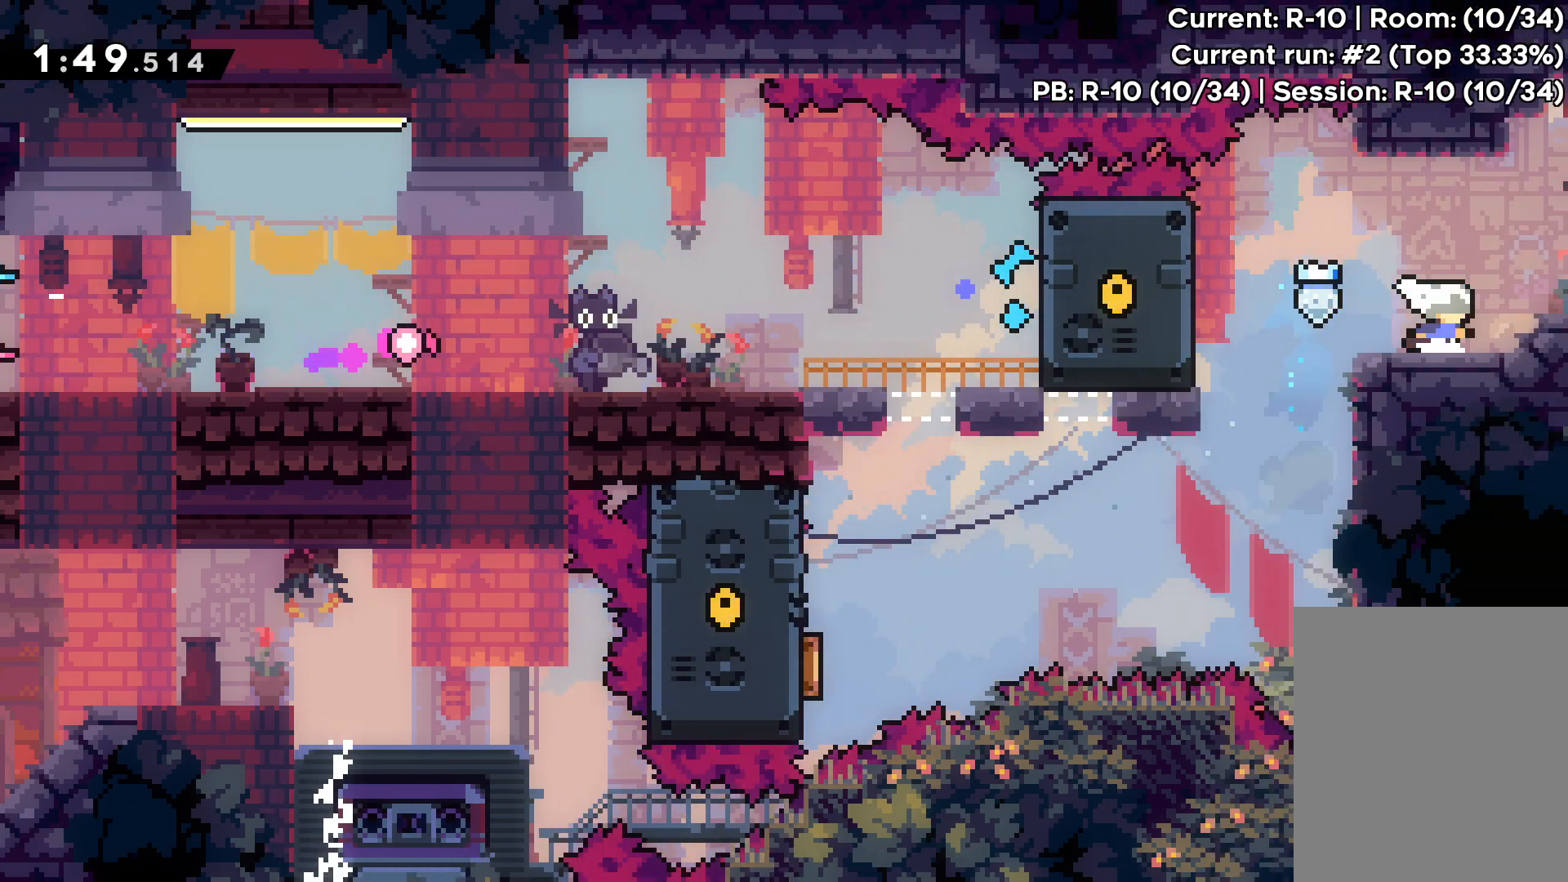
{"keys": ["right"], "events": [[317, "jump", "down"], [417, "jump", "up"]]}
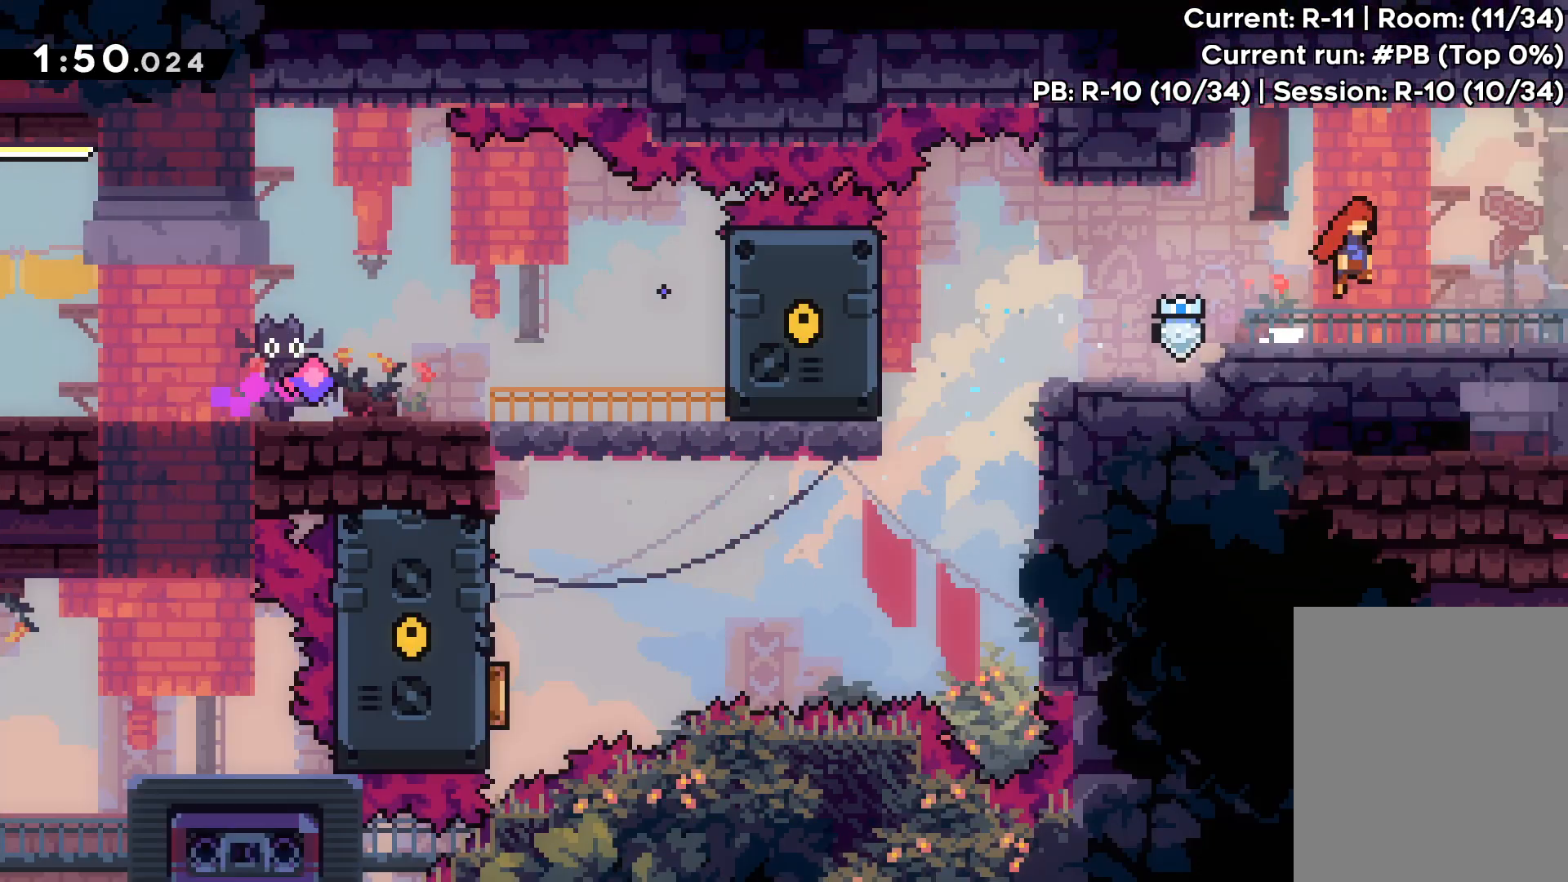
{"keys": ["right"], "events": []}
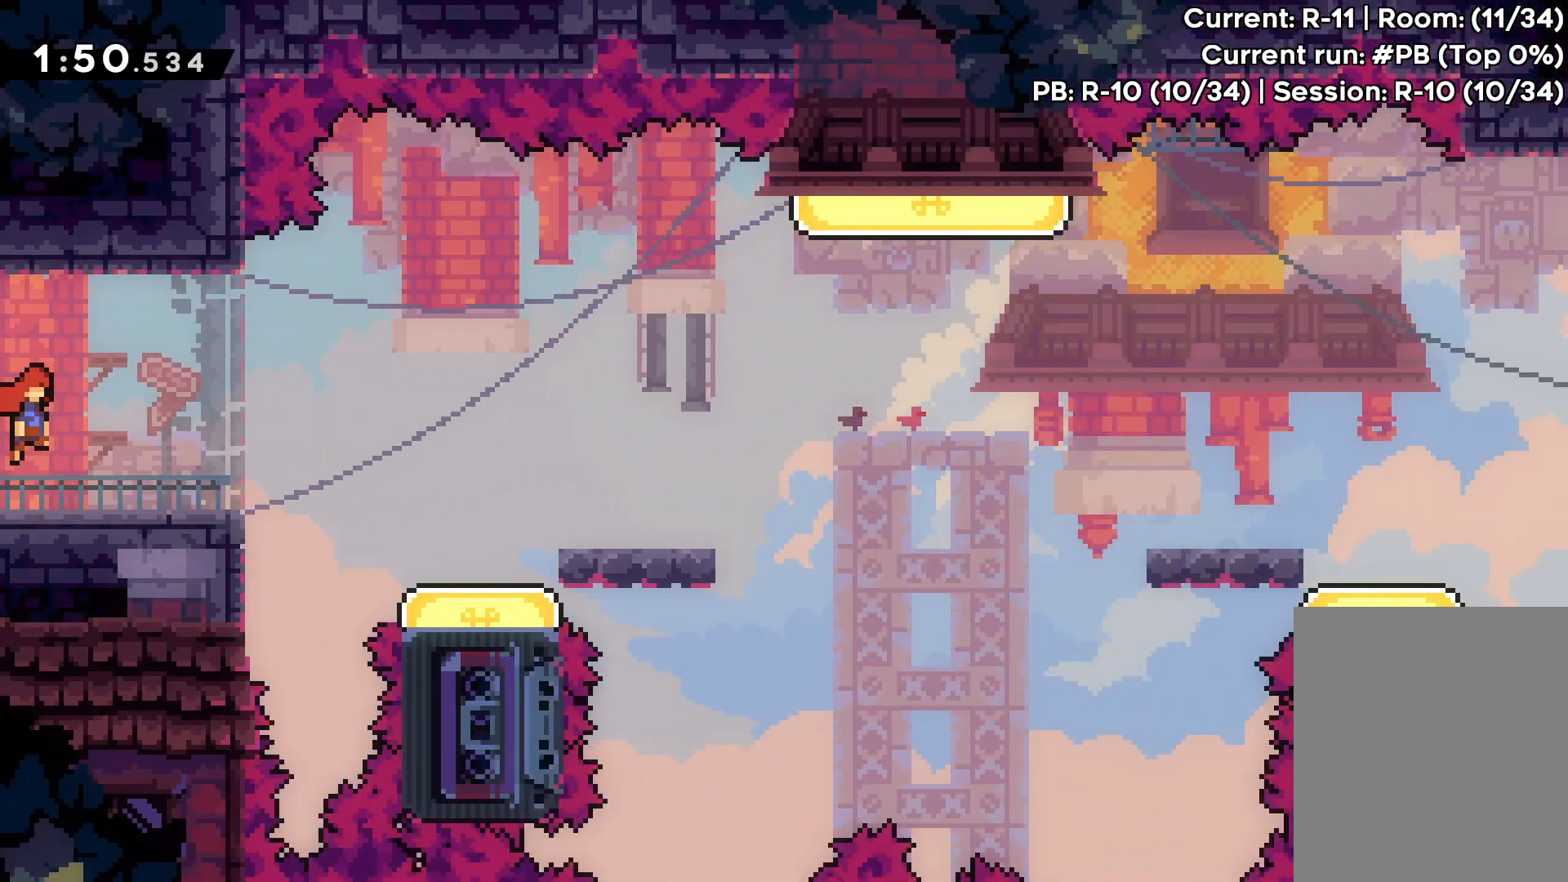
{"keys": ["right"], "events": [[67, "right", "up"], [317, "right", "down"]]}
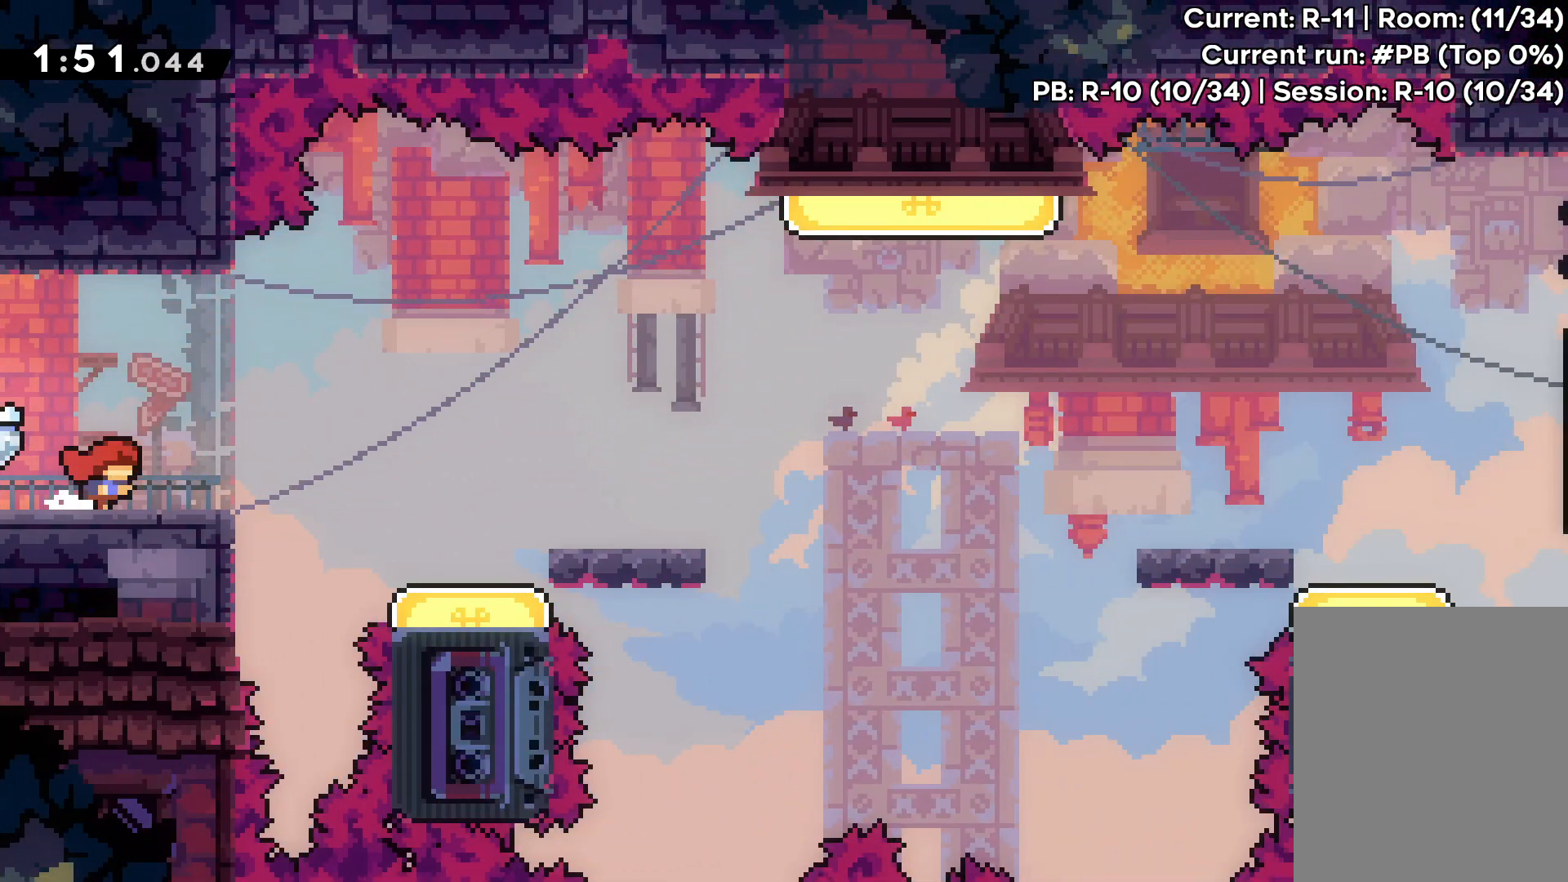
{"keys": ["right"], "events": [[33, "jump", "down"], [233, "dash", "down"], [267, "jump", "up"], [433, "dash", "up"]]}
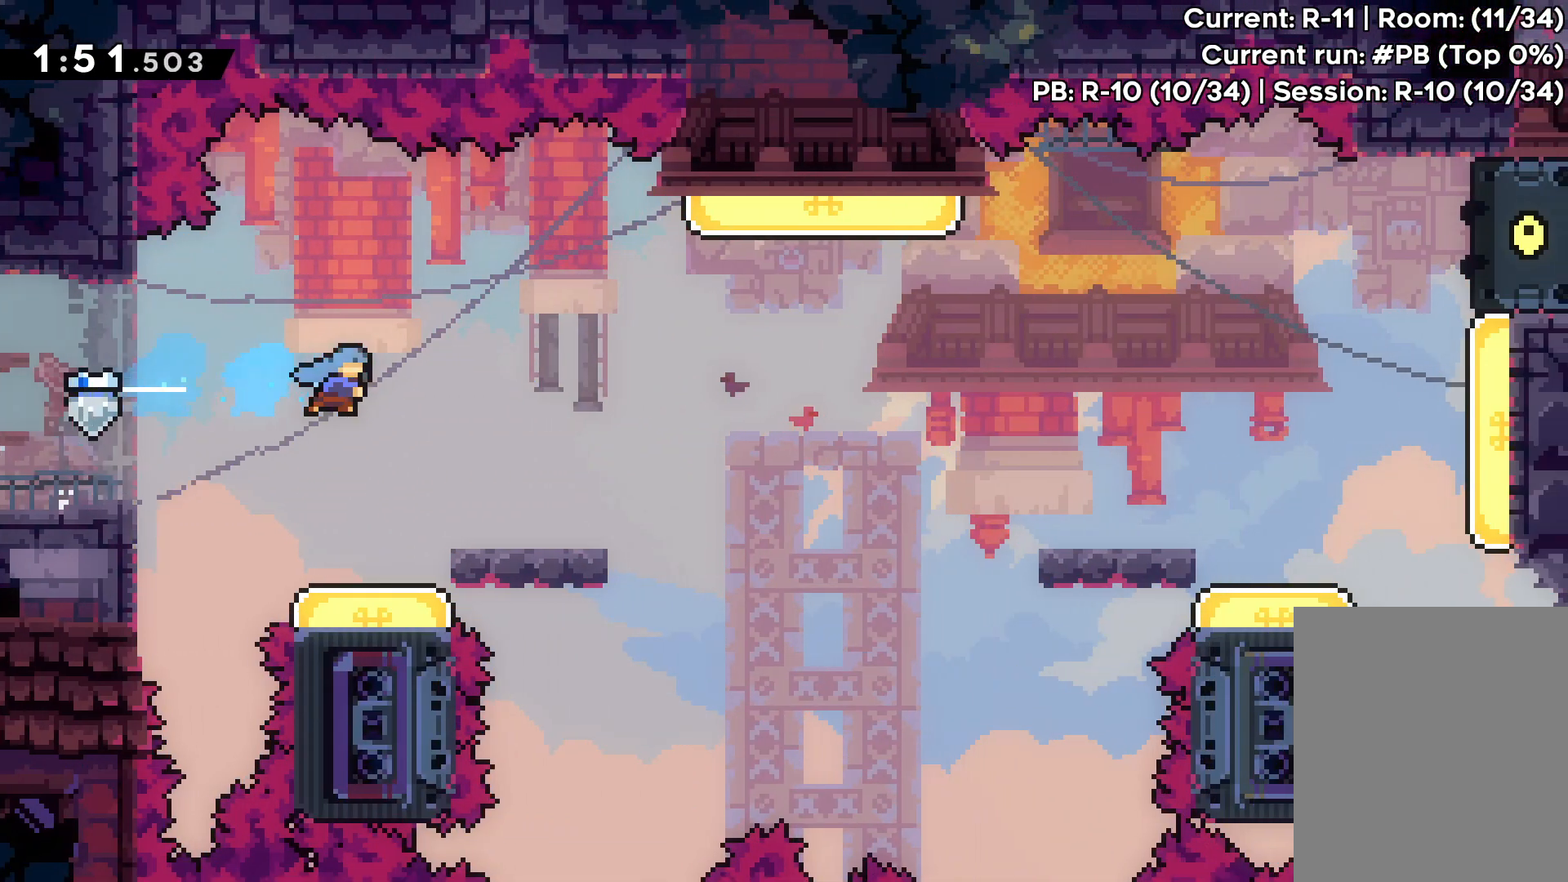
{"keys": ["jump", "right", "up"], "events": [[200, "right", "up"], [300, "right", "down"], [383, "up", "down"], [450, "jump", "down"]]}
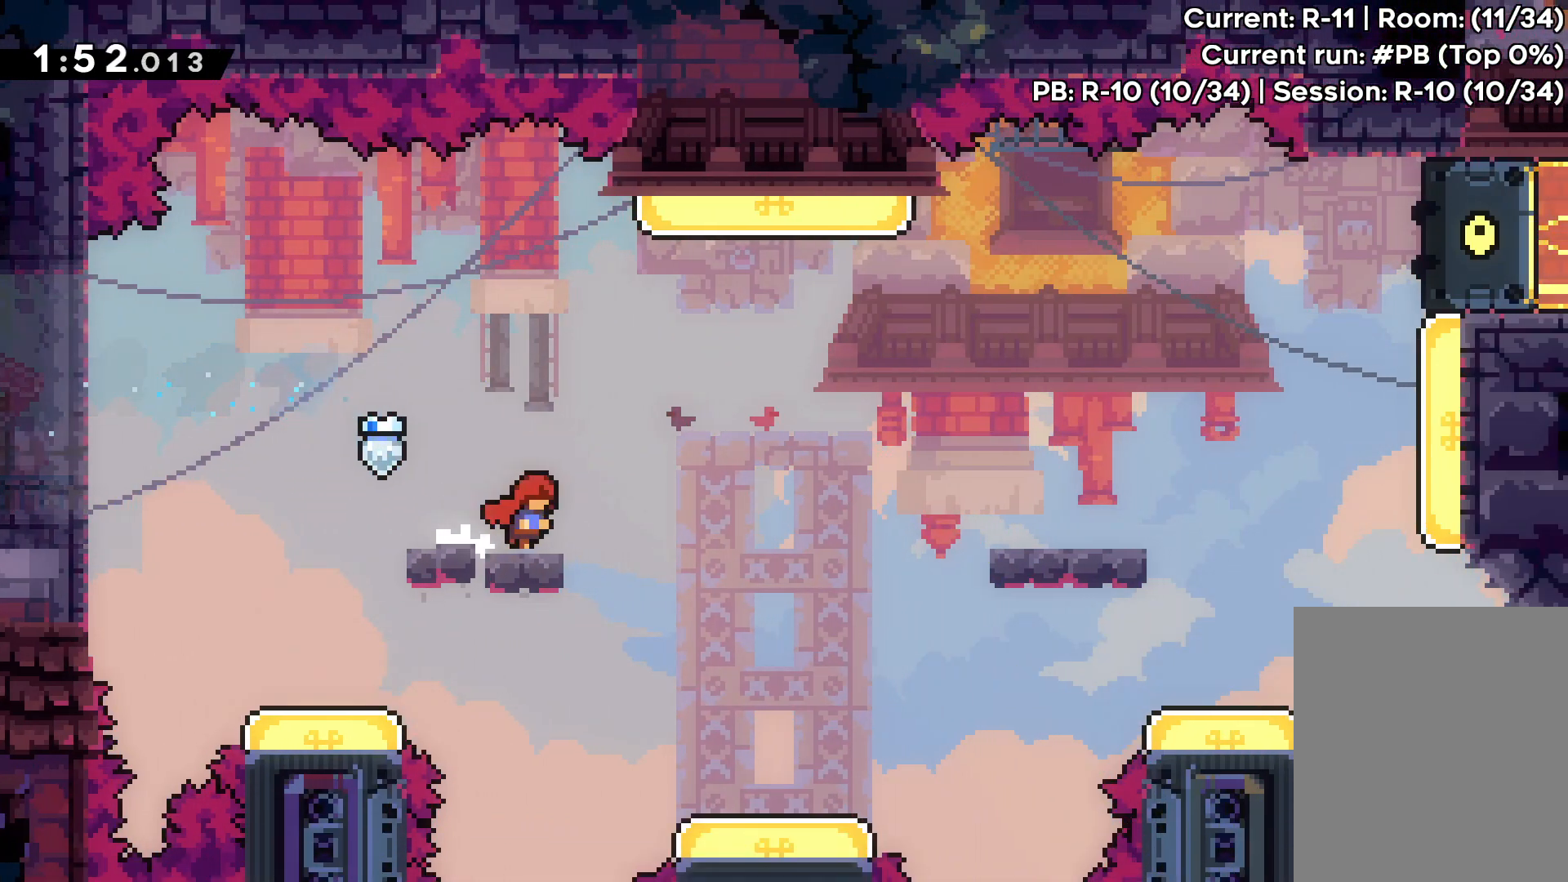
{"keys": ["right"], "events": [[250, "dash", "down"], [250, "right", "up"], [283, "jump", "up"], [433, "dash", "up"], [450, "up", "up"], [467, "right", "down"]]}
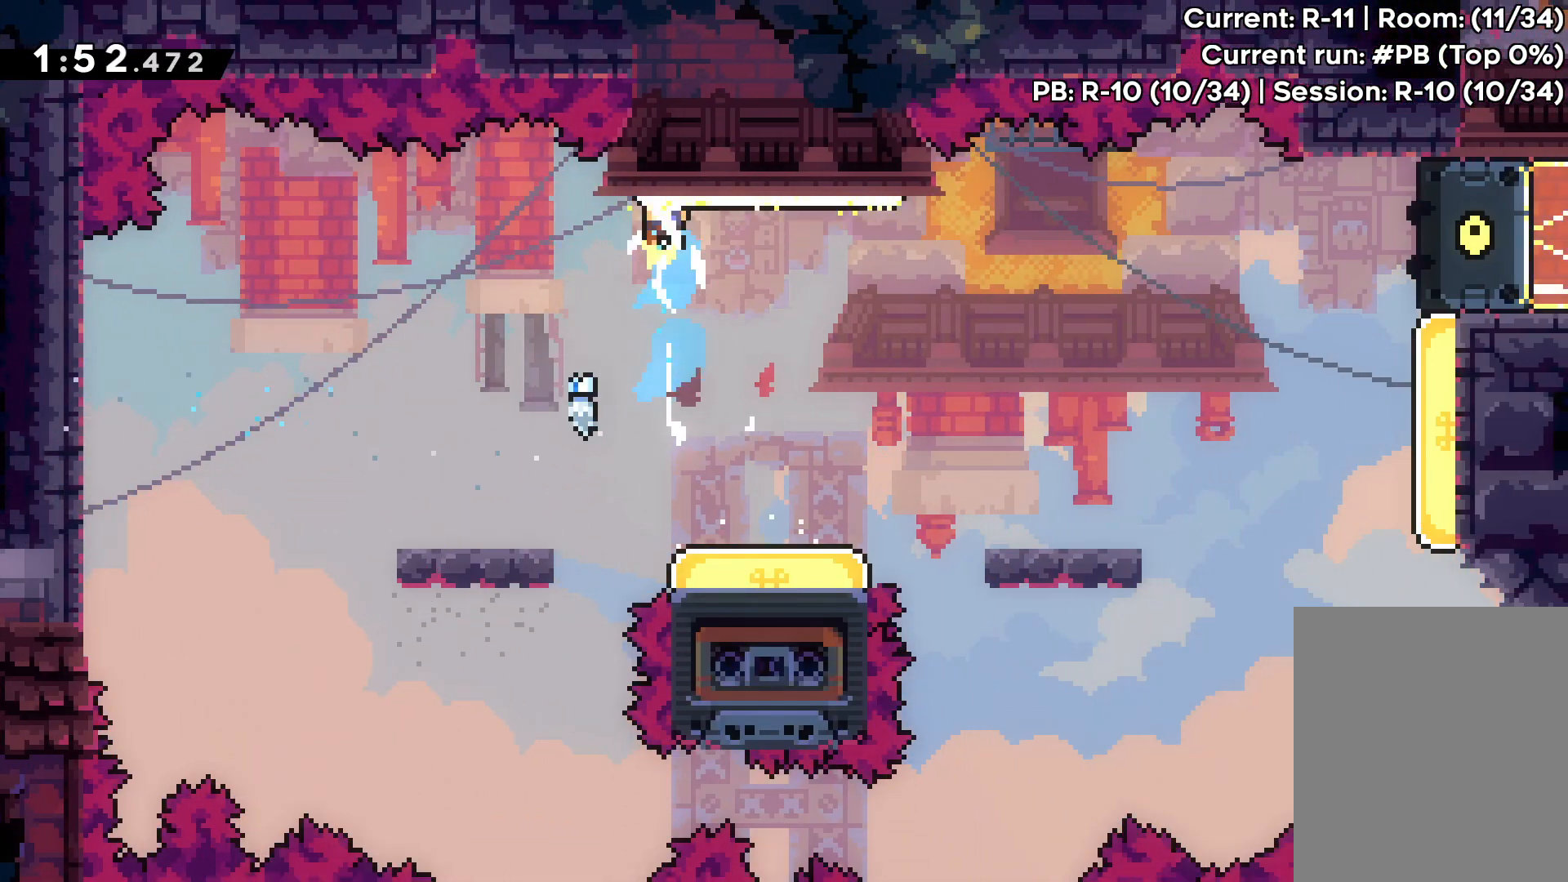
{"keys": [], "events": [[233, "right", "up"], [267, "down", "down"], [317, "down", "up"]]}
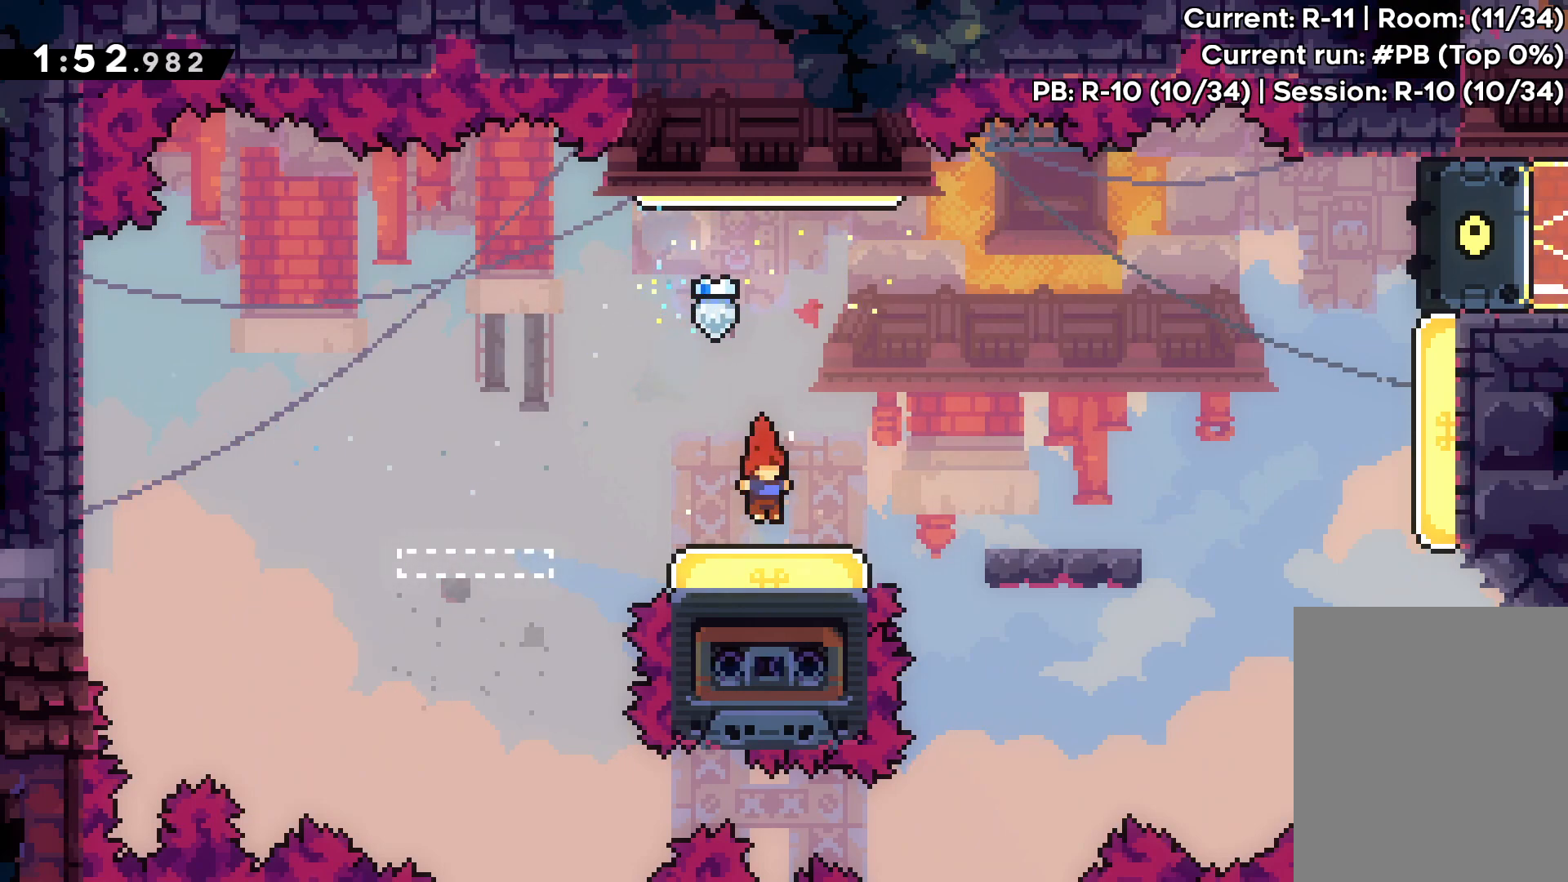
{"keys": ["right"], "events": [[17, "right", "down"], [50, "up", "down"], [117, "jump", "down"], [383, "jump", "up"], [433, "up", "up"]]}
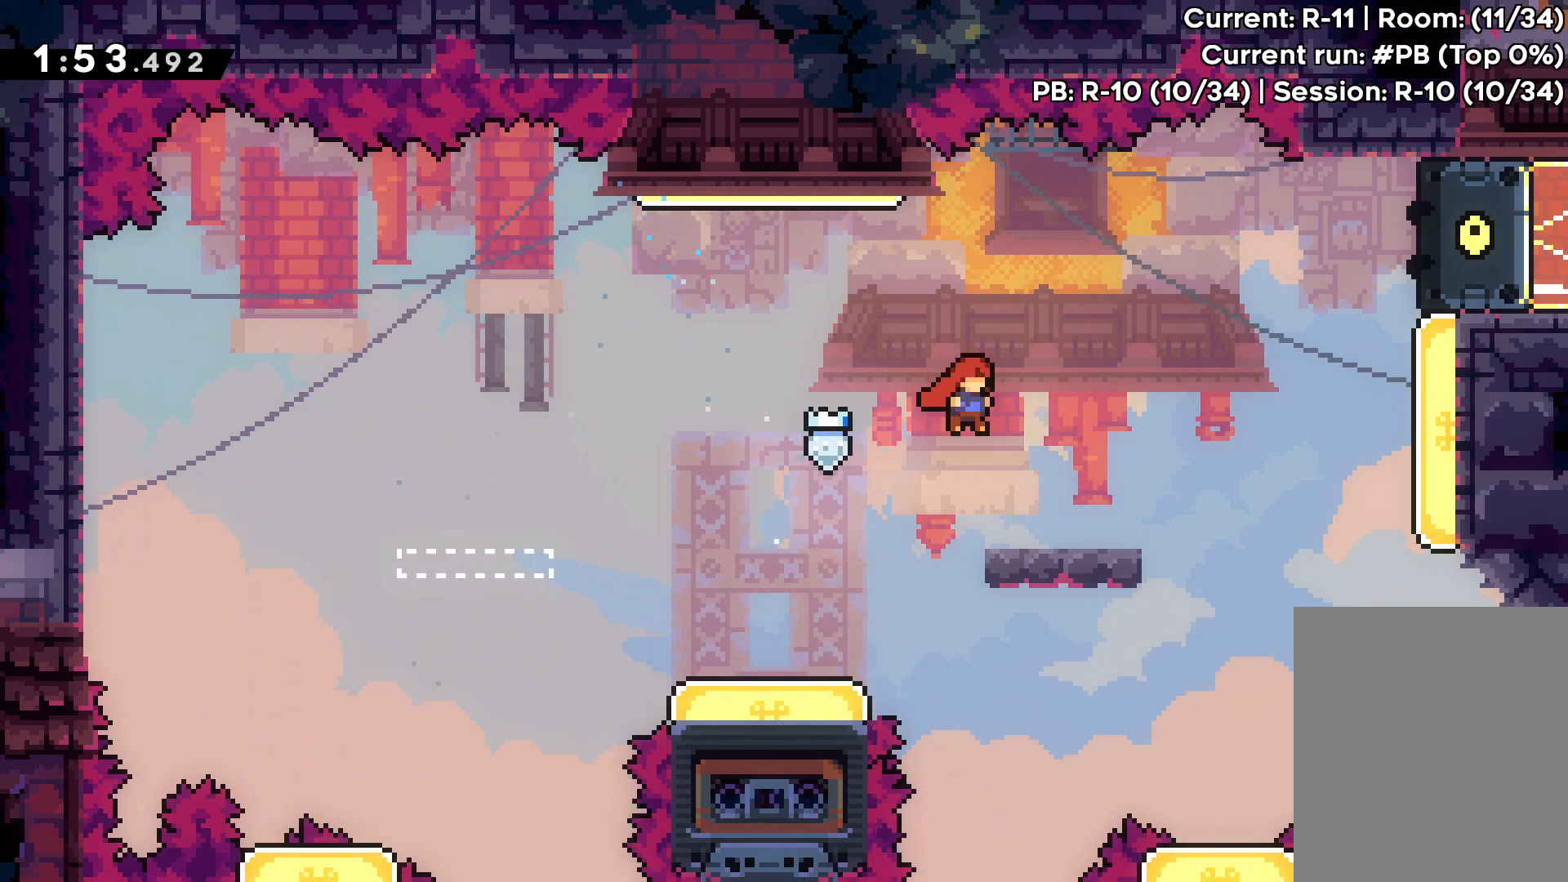
{"keys": ["dash", "down"], "events": [[183, "jump", "down"], [283, "jump", "up"], [400, "down", "down"], [417, "right", "up"], [433, "dash", "down"]]}
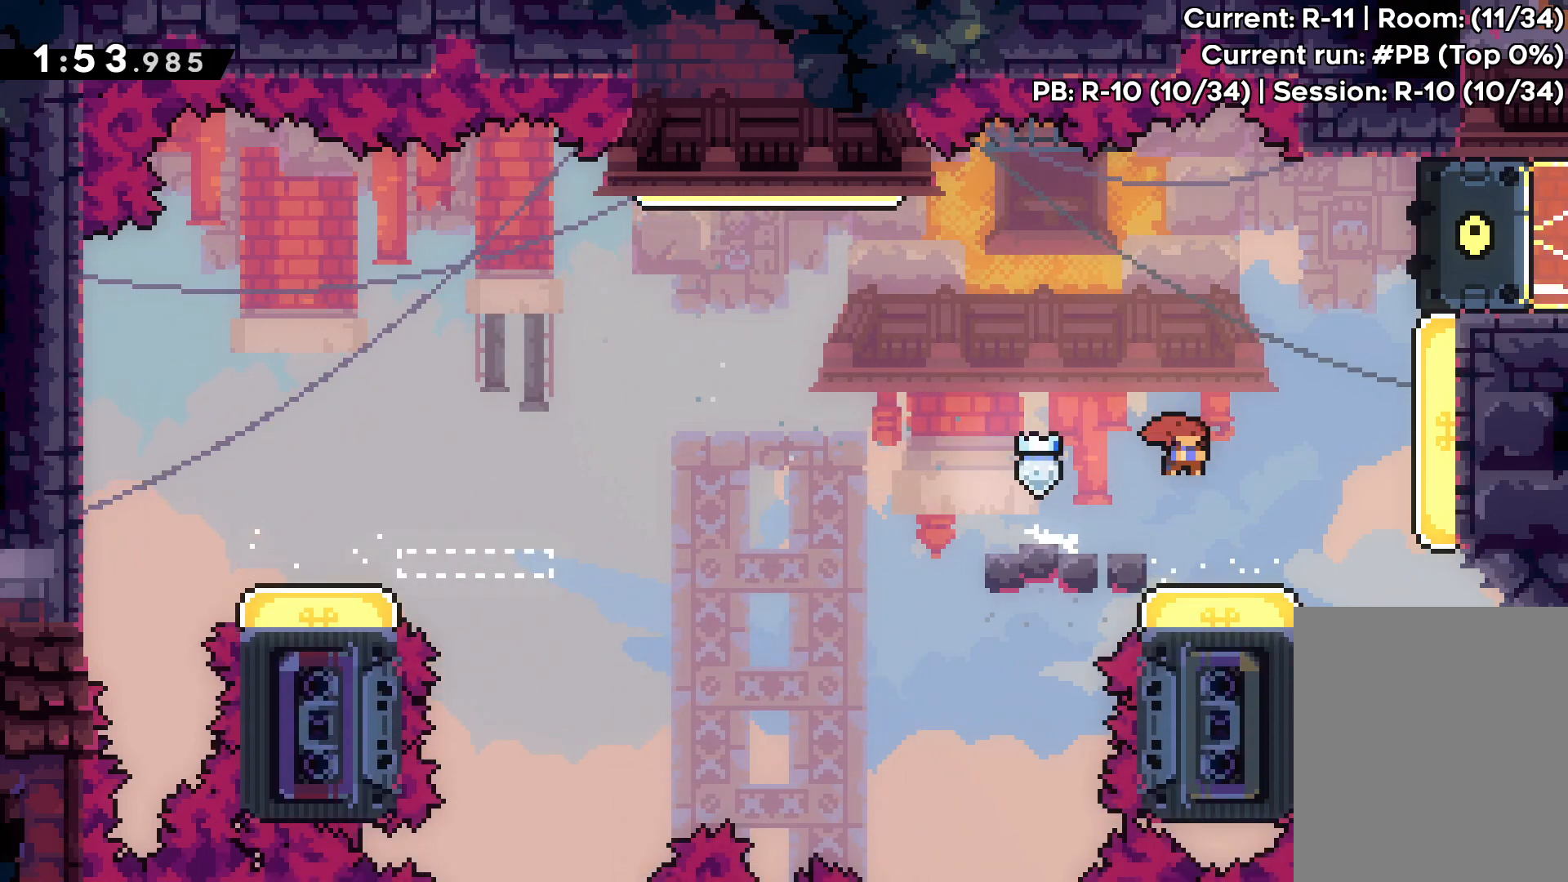
{"keys": ["dash", "jump", "right"], "events": [[83, "dash", "up"], [133, "down", "up"], [200, "right", "down"], [250, "up", "down"], [283, "jump", "down"], [450, "up", "up"], [483, "dash", "down"]]}
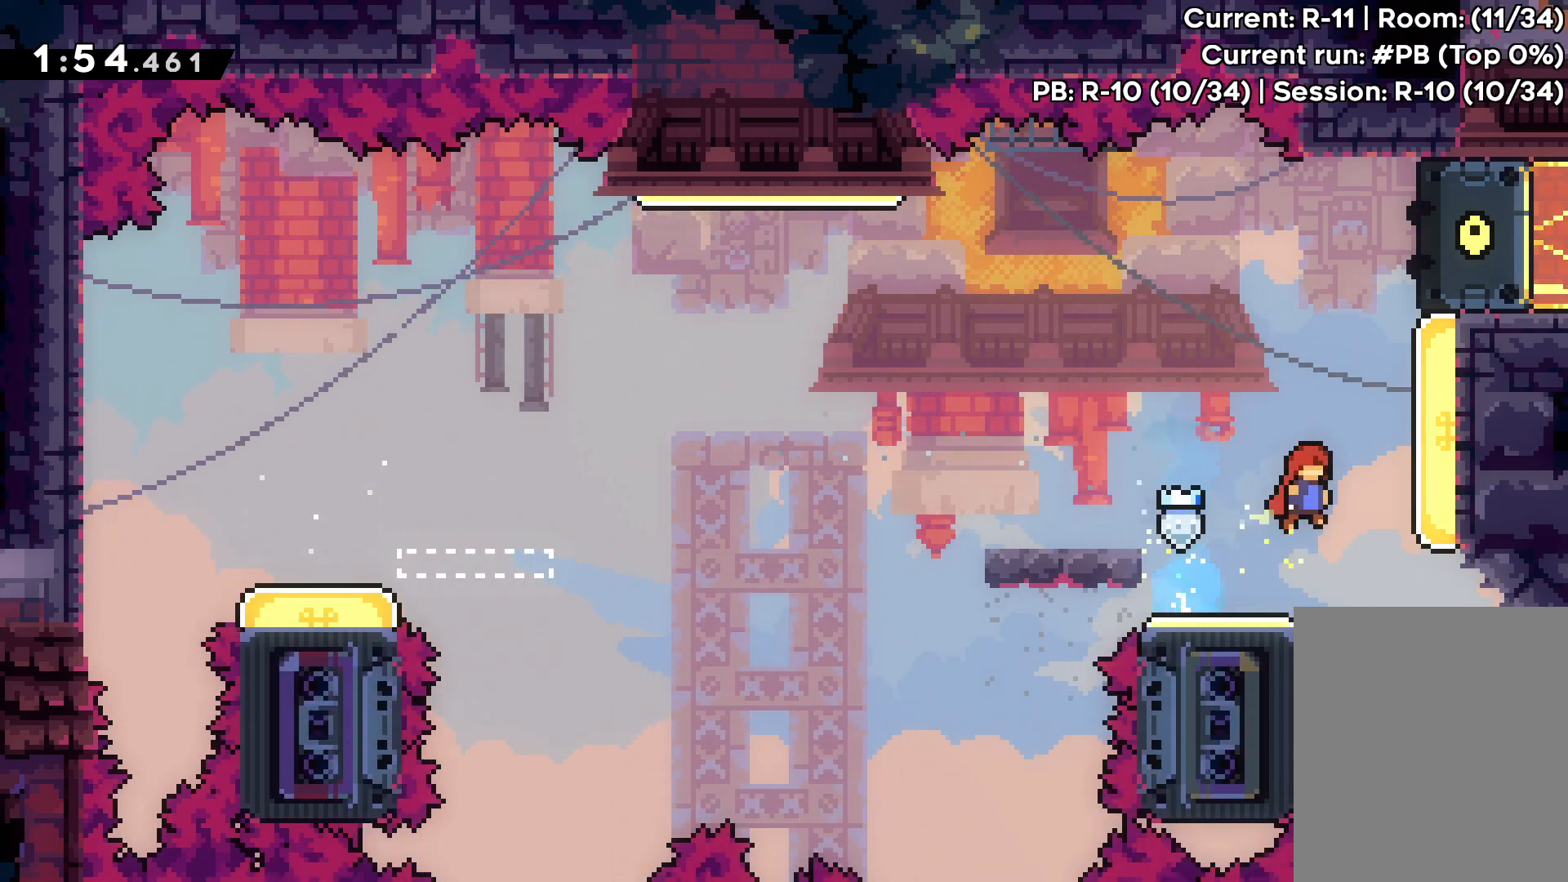
{"keys": ["jump", "left", "up"], "events": [[17, "jump", "up"], [100, "dash", "up"], [133, "grab", "down"], [250, "up", "down"], [300, "left", "down"], [300, "right", "up"], [333, "jump", "down"], [450, "grab", "up"]]}
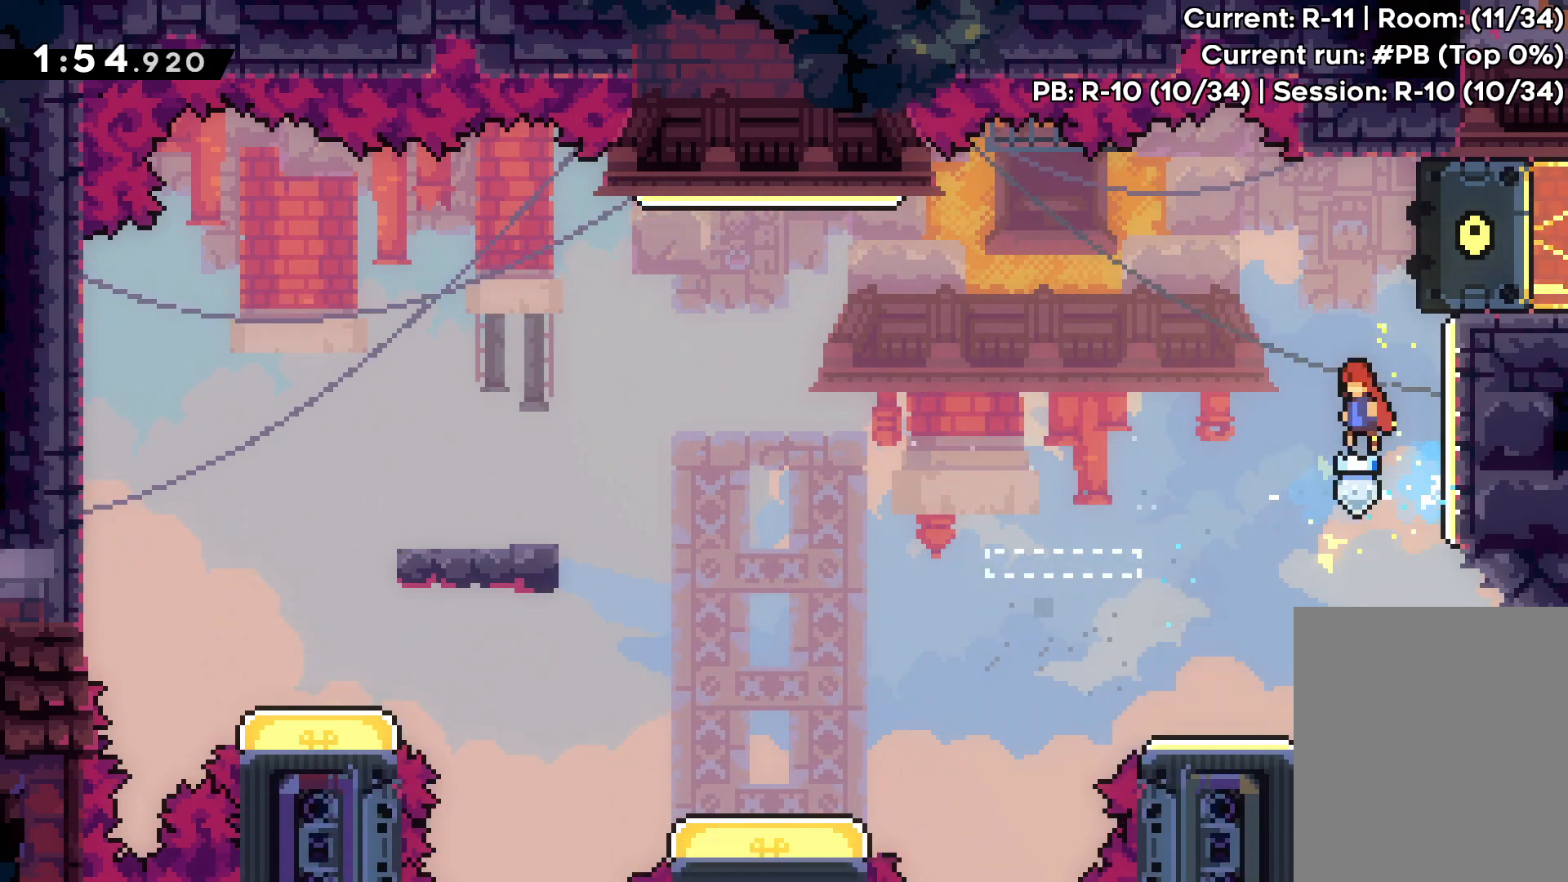
{"keys": ["dash", "left"], "events": [[83, "up", "up"], [183, "dash", "down"], [267, "jump", "up"]]}
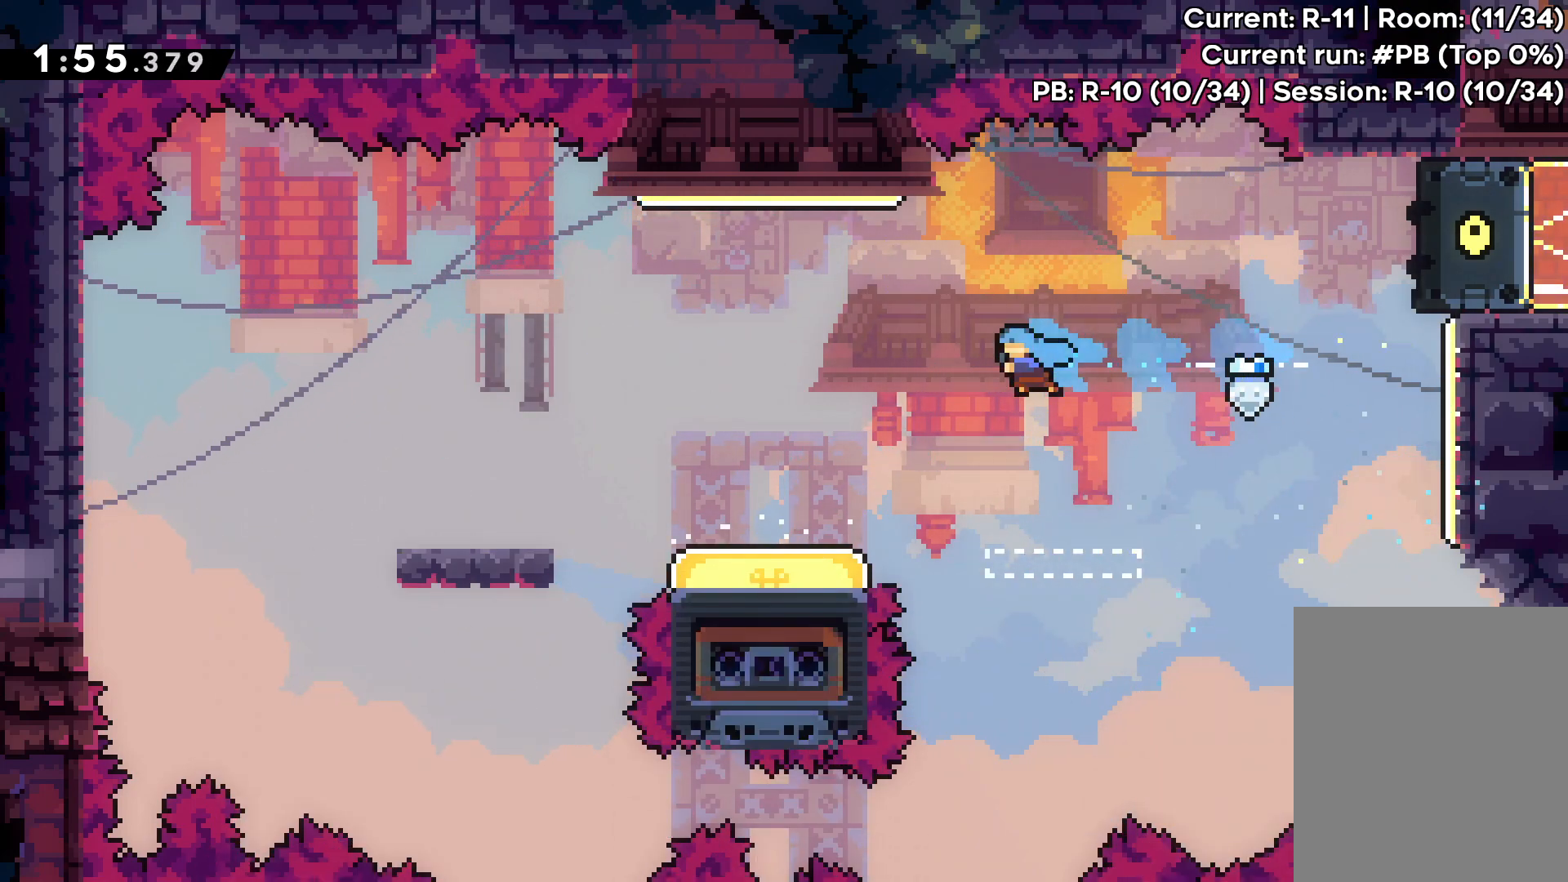
{"keys": ["down"], "events": [[83, "up", "down"], [133, "dash", "up"], [250, "up", "up"], [333, "down", "down"], [350, "dash", "down"], [350, "left", "up"], [450, "dash", "up"]]}
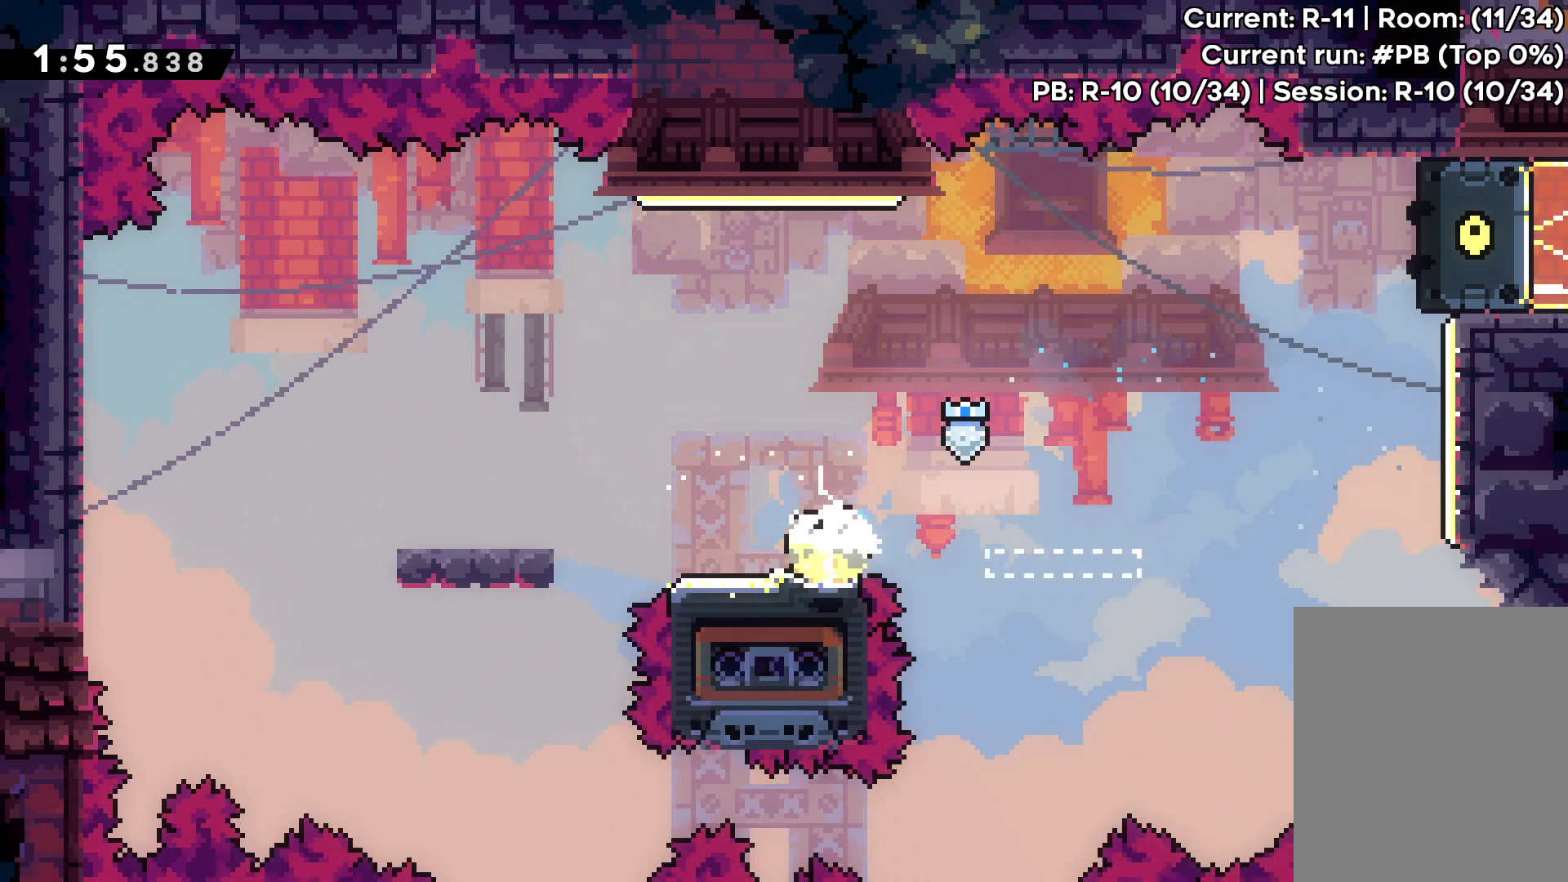
{"keys": ["jump", "left", "up"], "events": [[17, "down", "up"], [83, "left", "down"], [133, "up", "down"], [150, "jump", "down"]]}
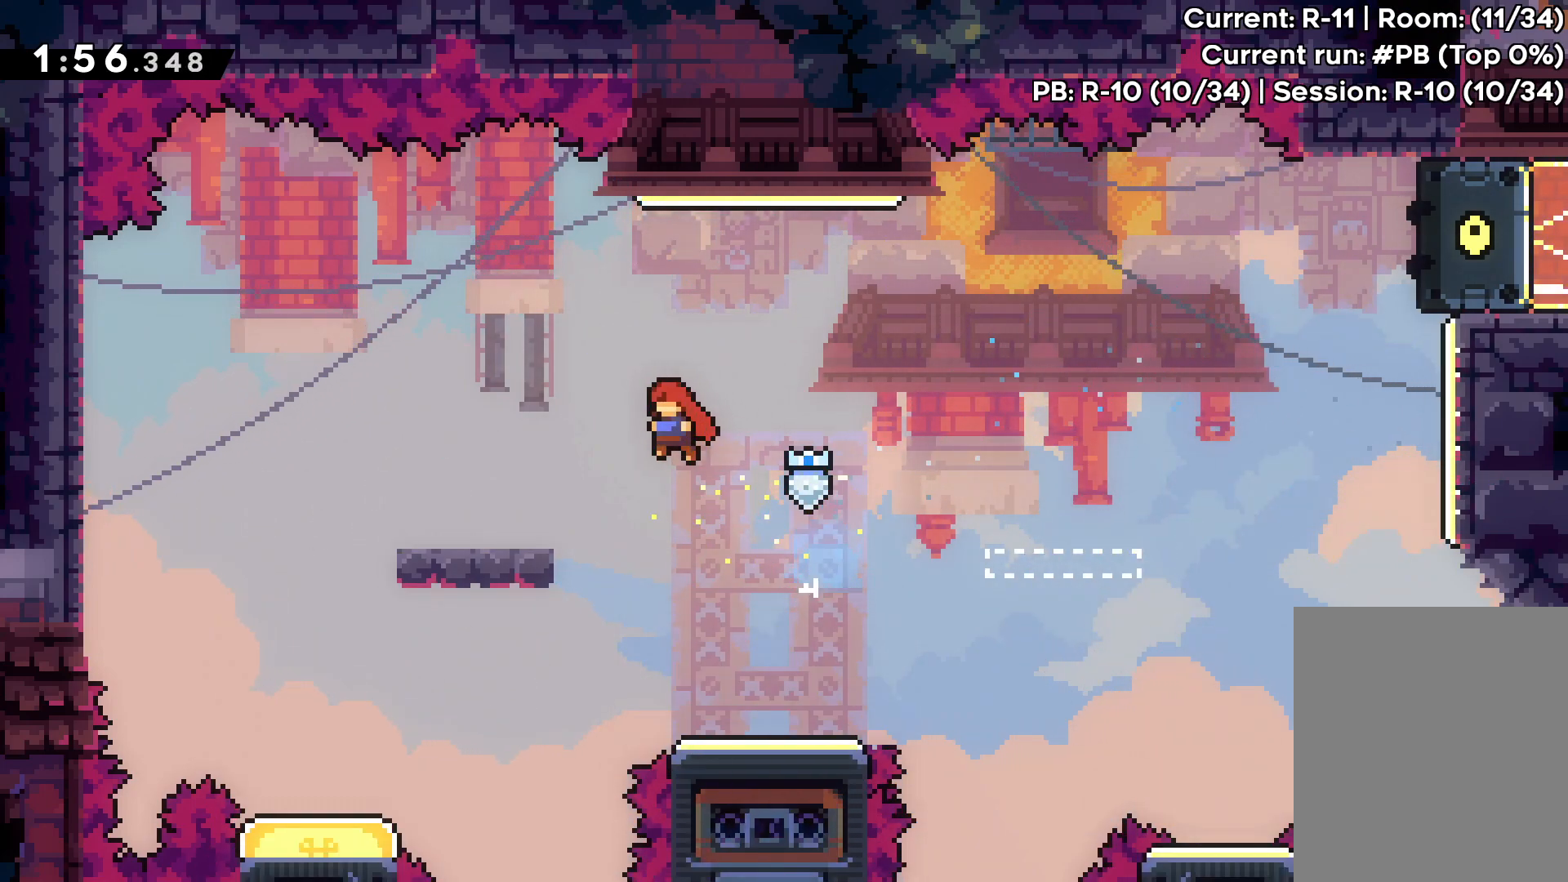
{"keys": [], "events": [[67, "dash", "down"], [83, "up", "up"], [100, "jump", "up"], [233, "dash", "up"], [433, "left", "up"]]}
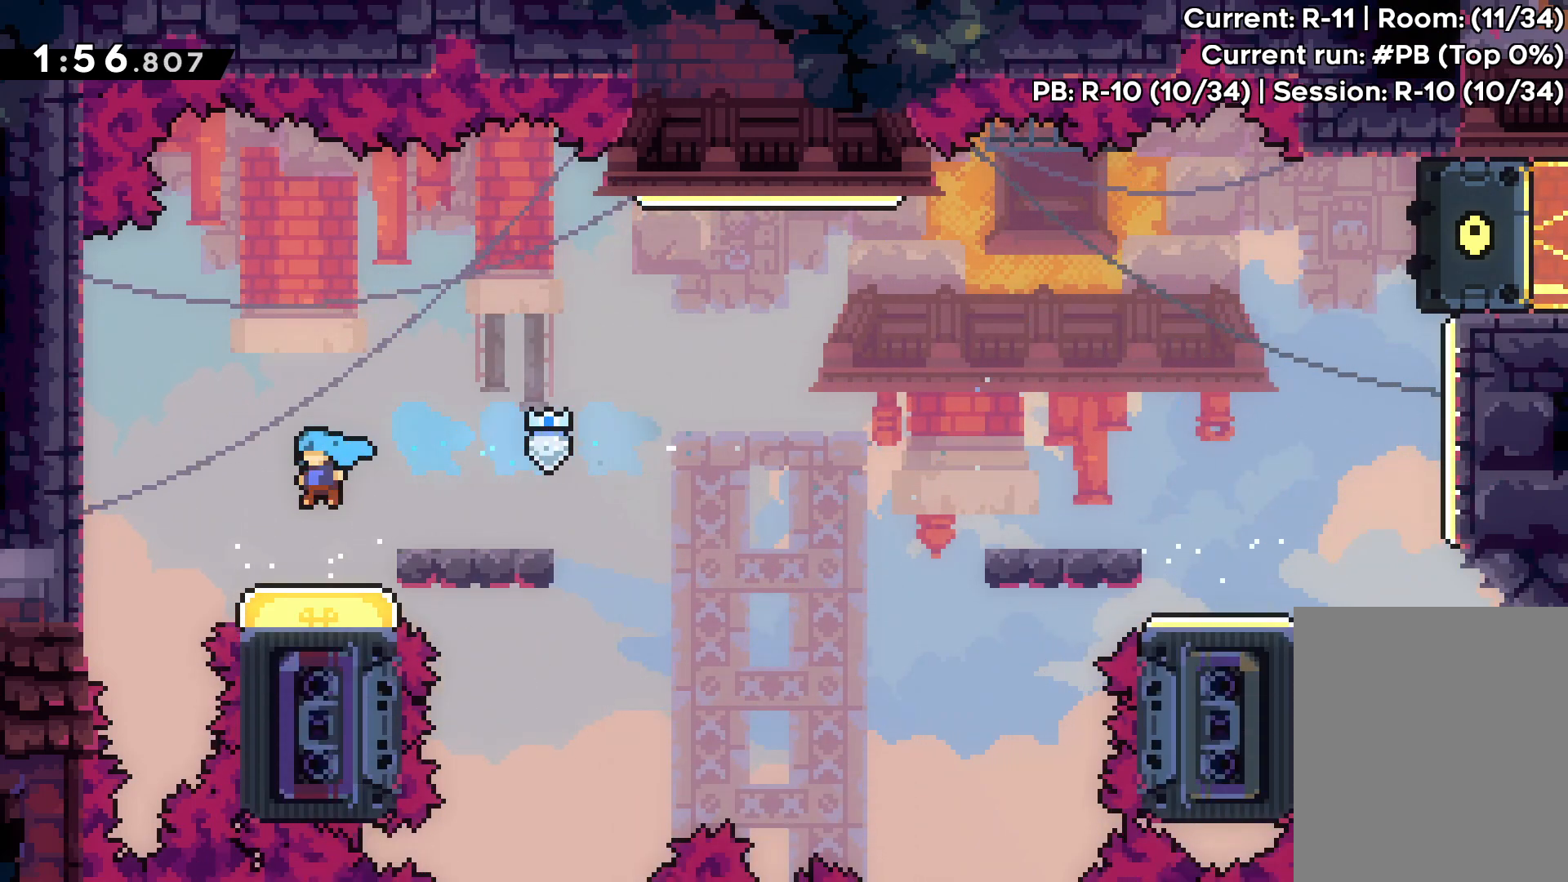
{"keys": ["right"], "events": [[83, "down", "down"], [133, "dash", "down"], [283, "down", "up"], [300, "dash", "up"], [317, "jump", "down"], [317, "right", "down"], [483, "jump", "up"]]}
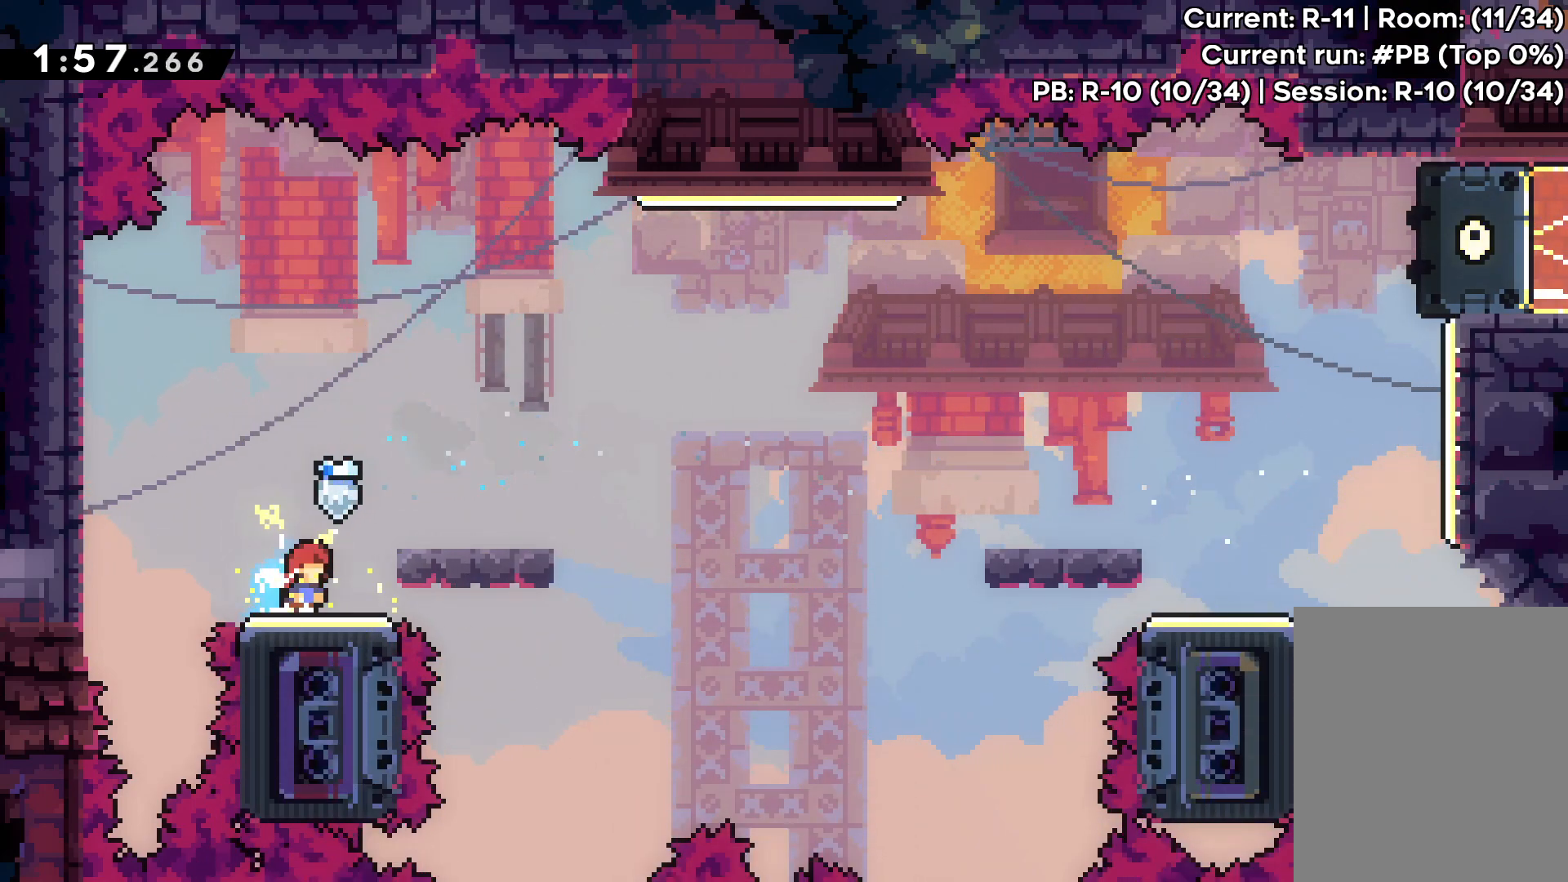
{"keys": ["dash", "jump", "up"], "events": [[250, "right", "up"], [250, "up", "down"], [267, "grab", "down"], [283, "jump", "down"], [317, "dash", "down"], [317, "grab", "up"]]}
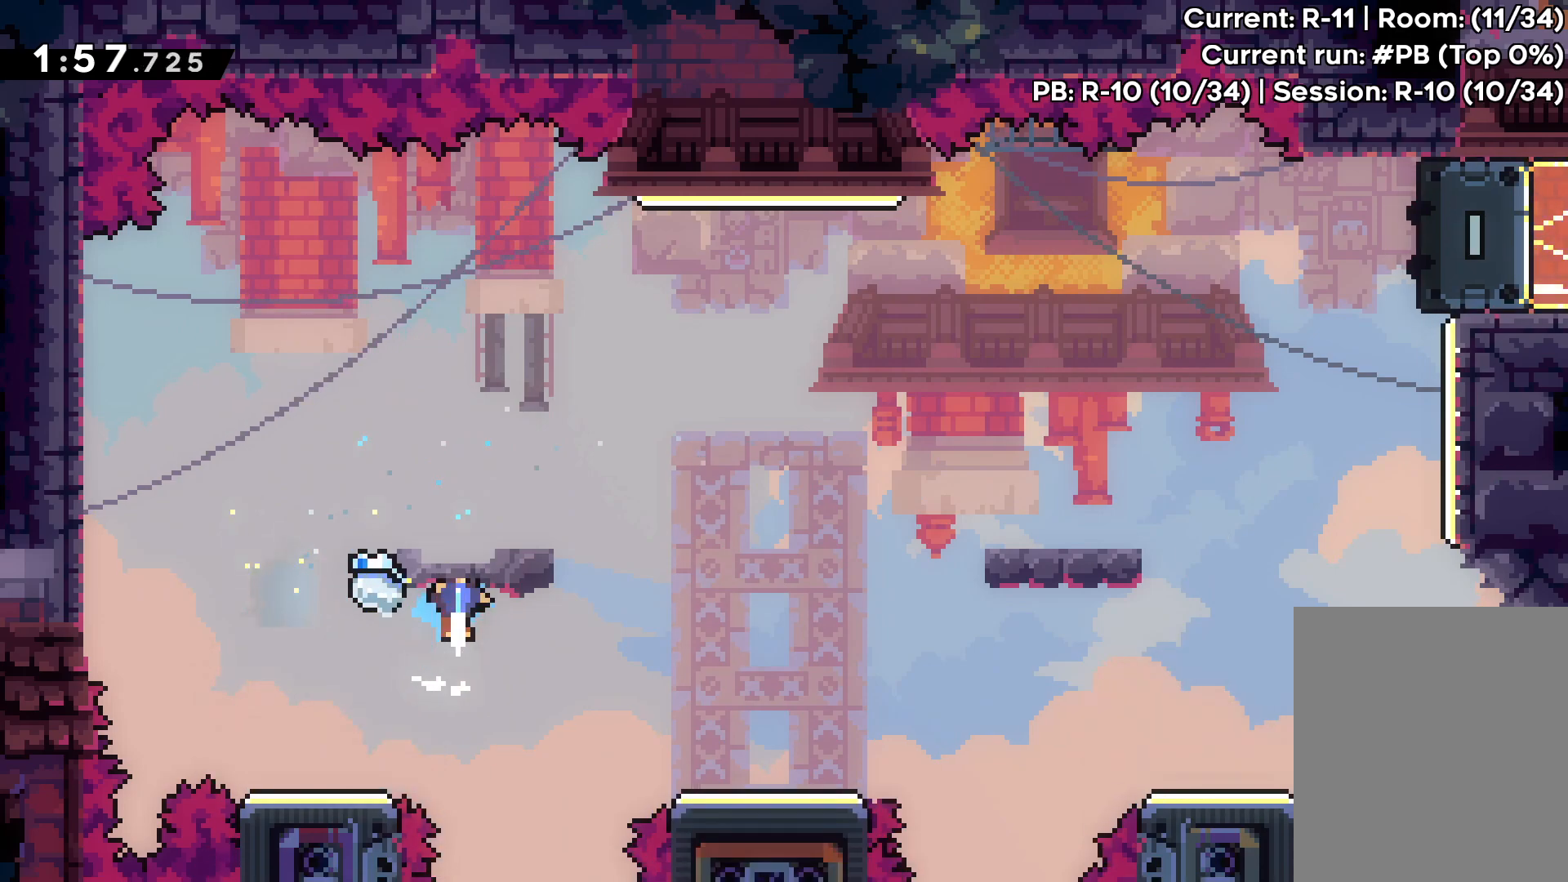
{"keys": ["grab", "jump", "up"], "events": [[17, "jump", "up"], [167, "dash", "up"], [283, "grab", "down"], [383, "jump", "down"]]}
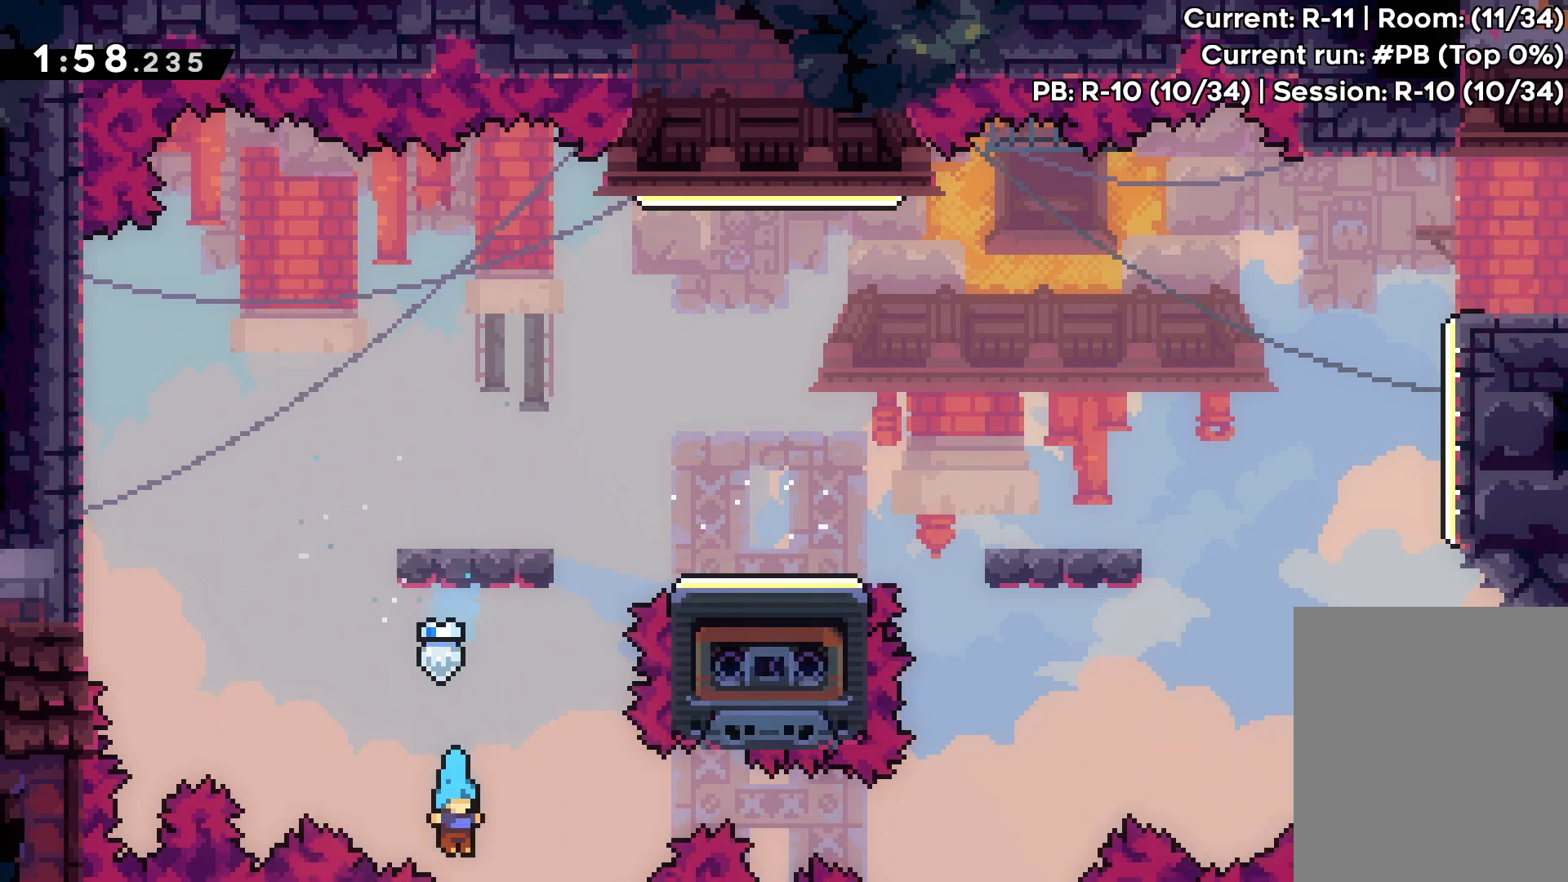
{"keys": [], "events": [[200, "jump", "up"], [217, "grab", "up"], [217, "up", "up"]]}
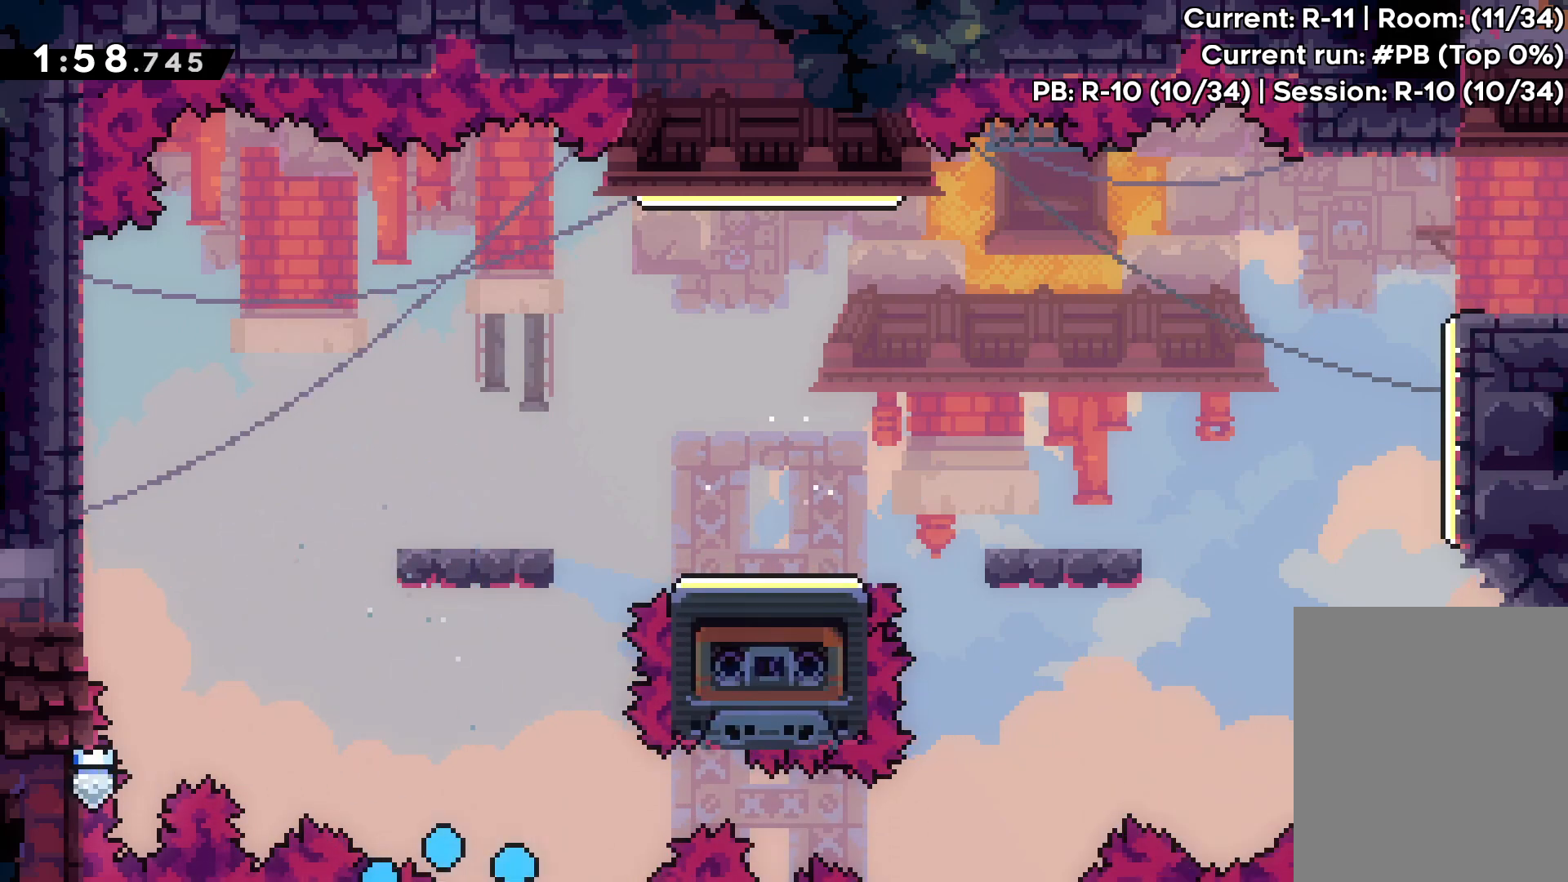
{"keys": ["jump"], "events": [[367, "dash", "down"], [367, "grab", "down"], [417, "dash", "up"], [450, "grab", "up"], [500, "jump", "down"]]}
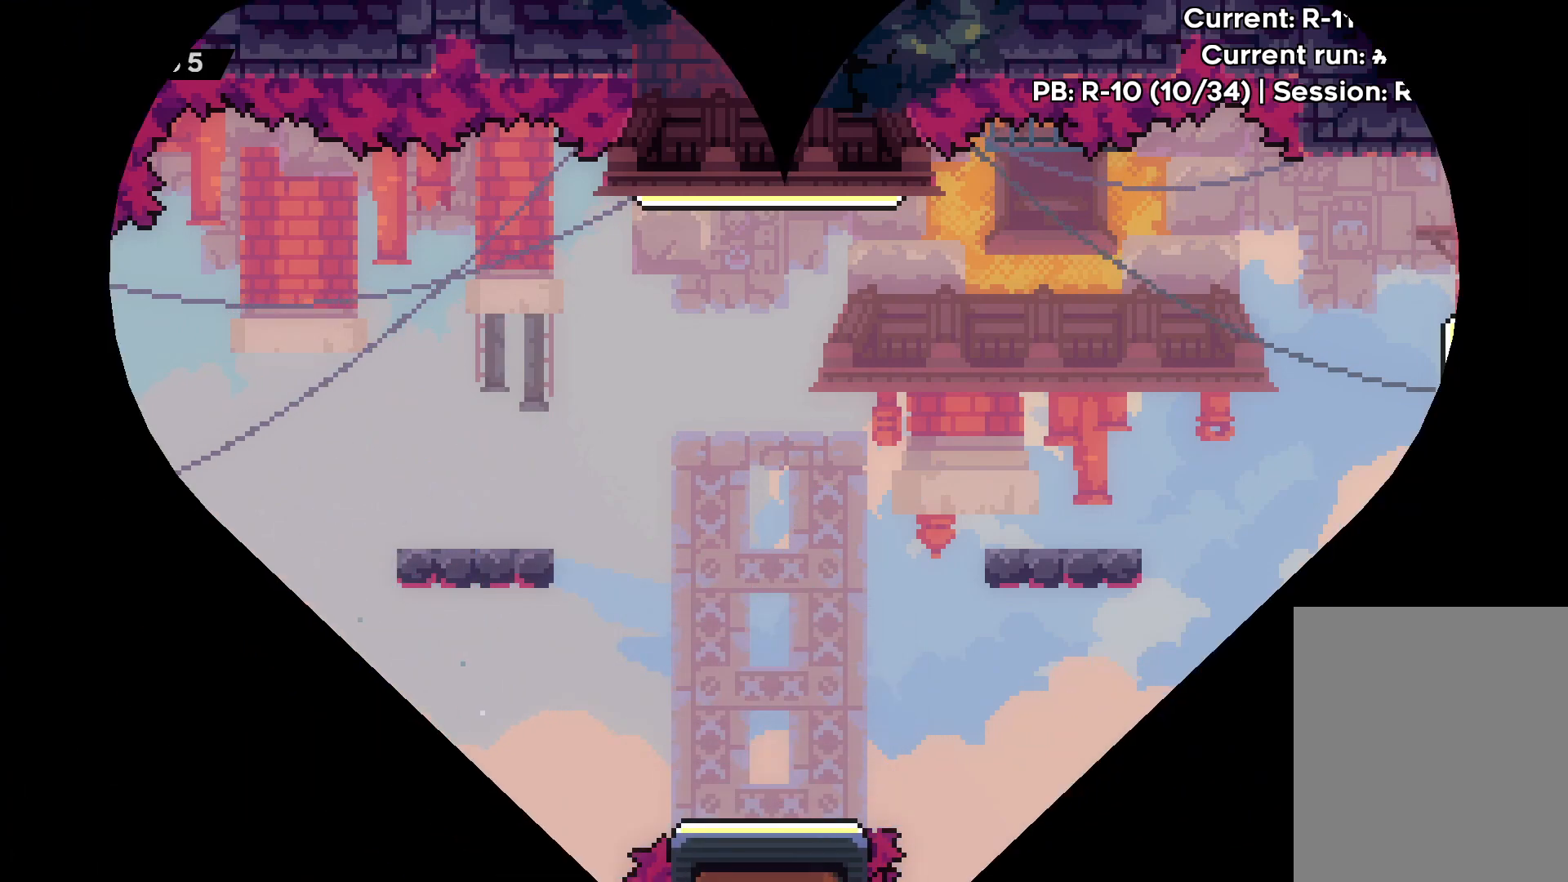
{"keys": ["jump"], "events": [[83, "jump", "up"], [150, "jump", "down"], [200, "jump", "up"], [250, "jump", "down"], [300, "jump", "up"], [350, "jump", "down"], [417, "jump", "up"], [467, "jump", "down"]]}
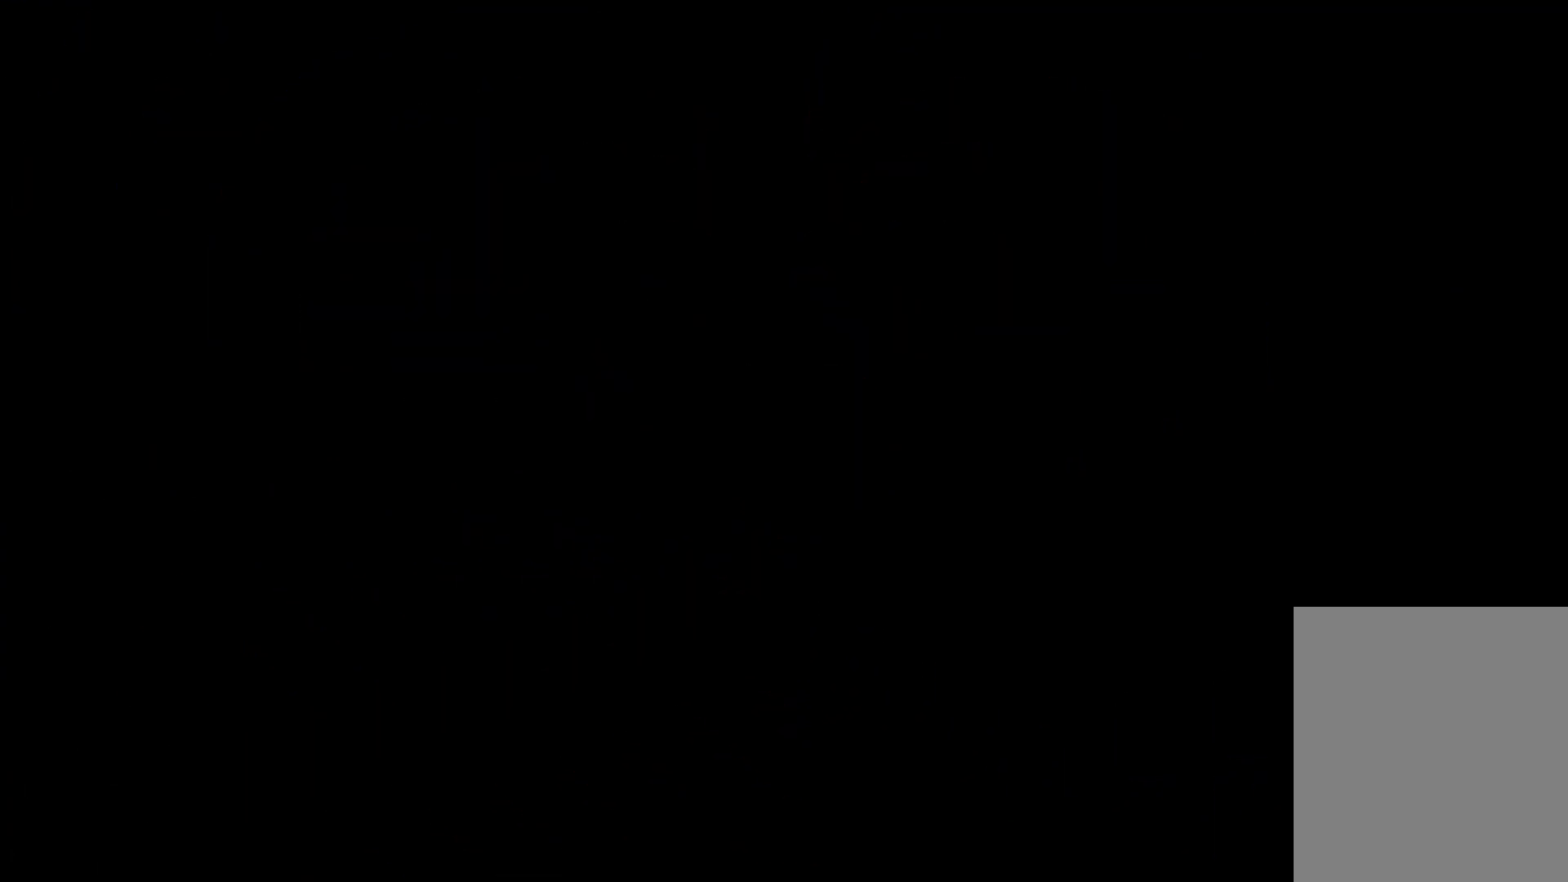
{"keys": [], "events": [[33, "jump", "up"], [83, "jump", "down"], [150, "jump", "up"]]}